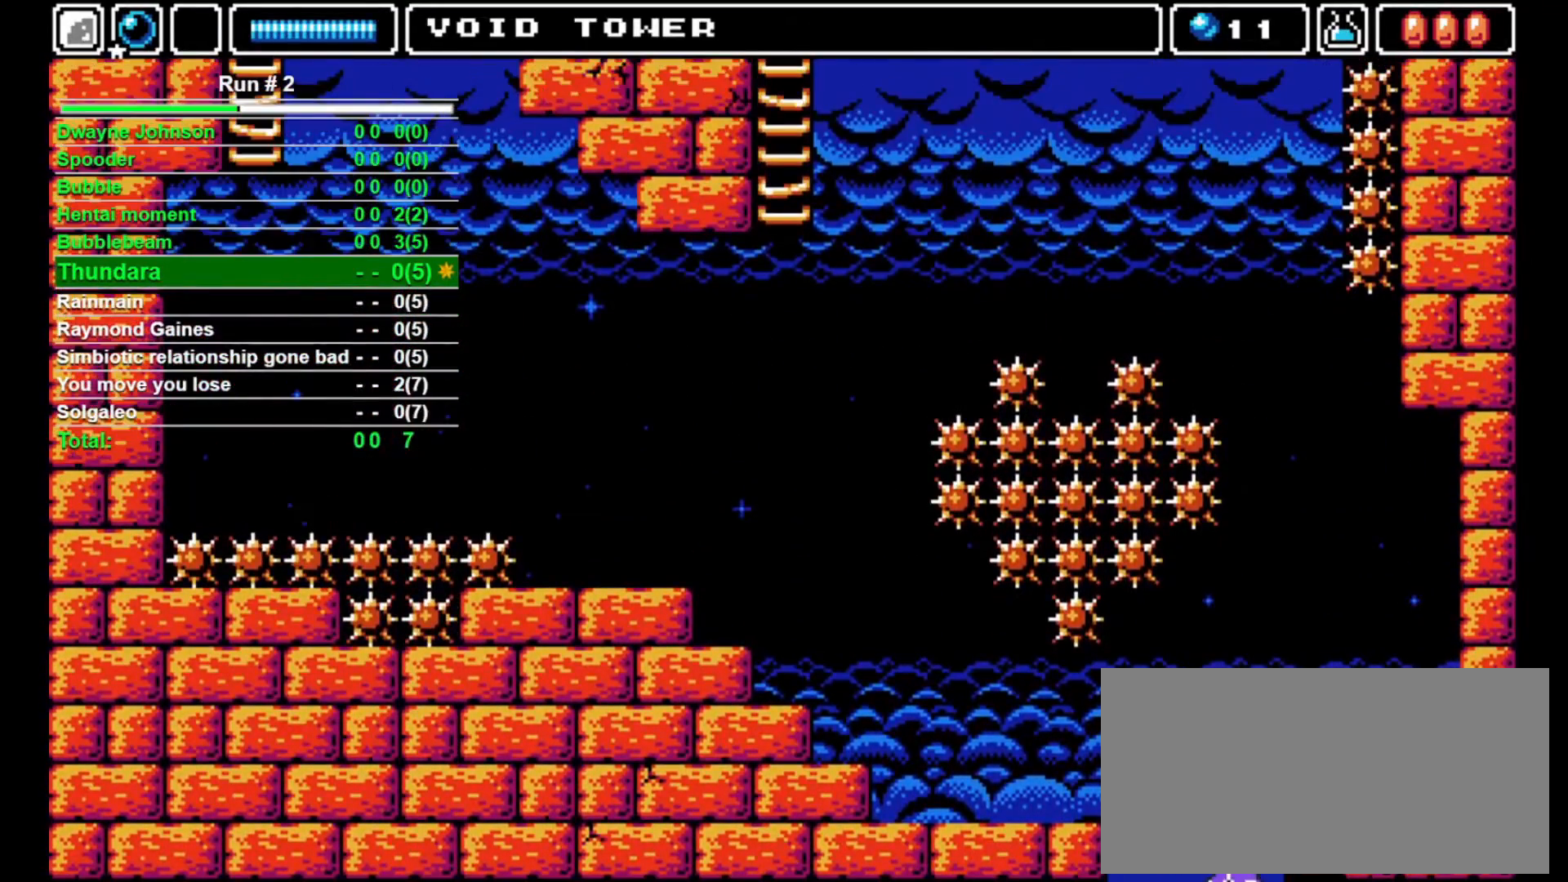
Gameplay with a controller (arcade stick); each line is a JSON object with the inputs held at the frame after it. "events" lists button and stick changes between this image and that frame as [ms after this image, input, new state], when the widget could be followed in between. Not read: L3 R3.
{"buttons": ["CROSS", "DPAD_LEFT"], "events": [[467, "CROSS", "down"], [467, "DPAD_LEFT", "down"]]}
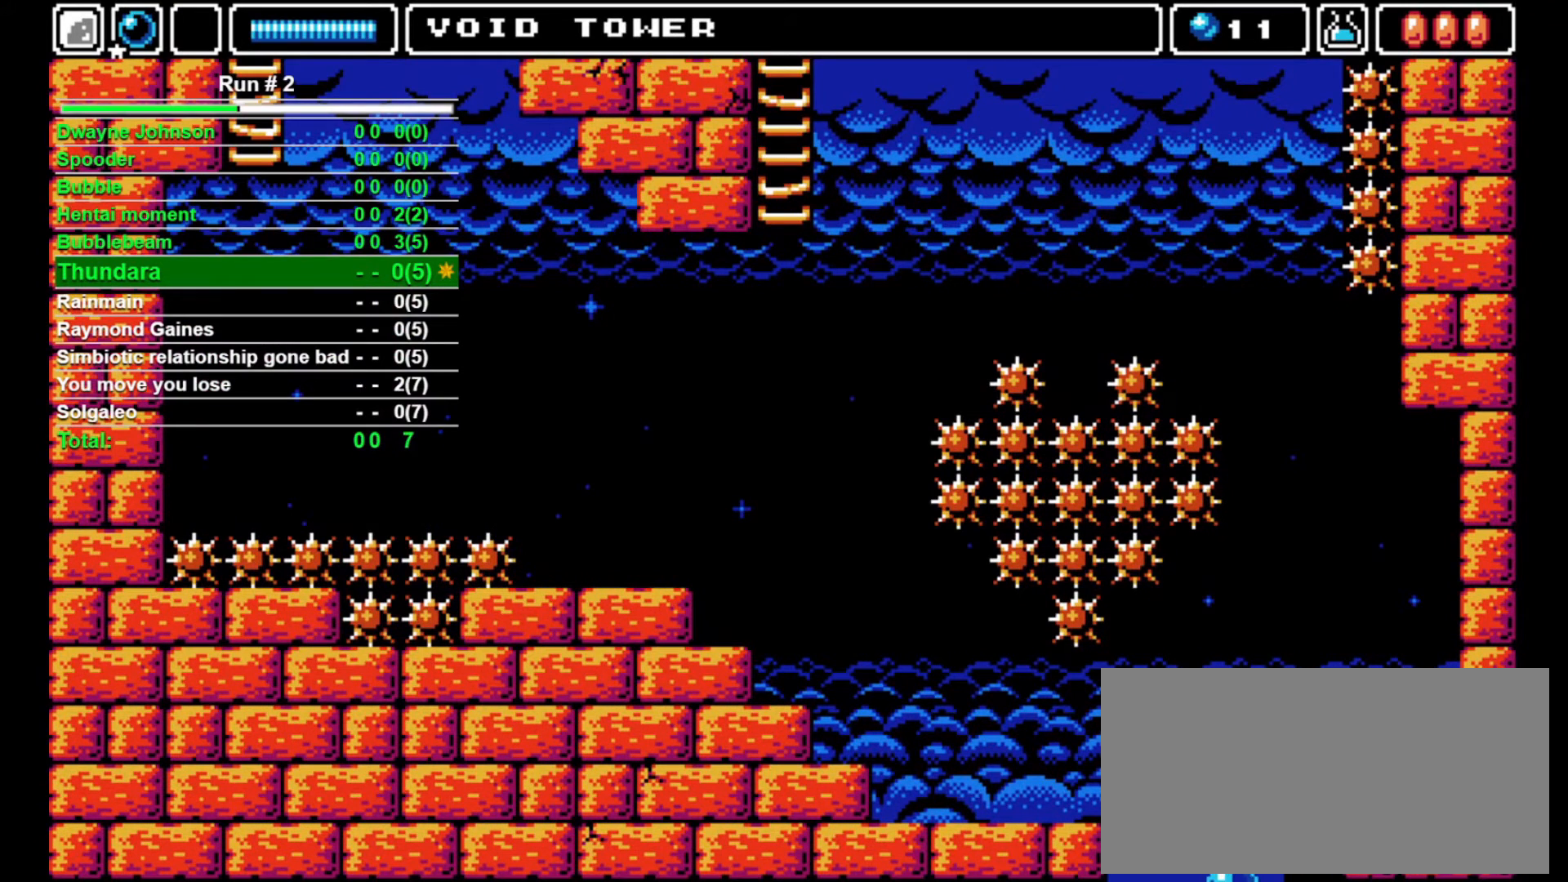
{"buttons": ["DPAD_LEFT"], "events": [[33, "CROSS", "up"]]}
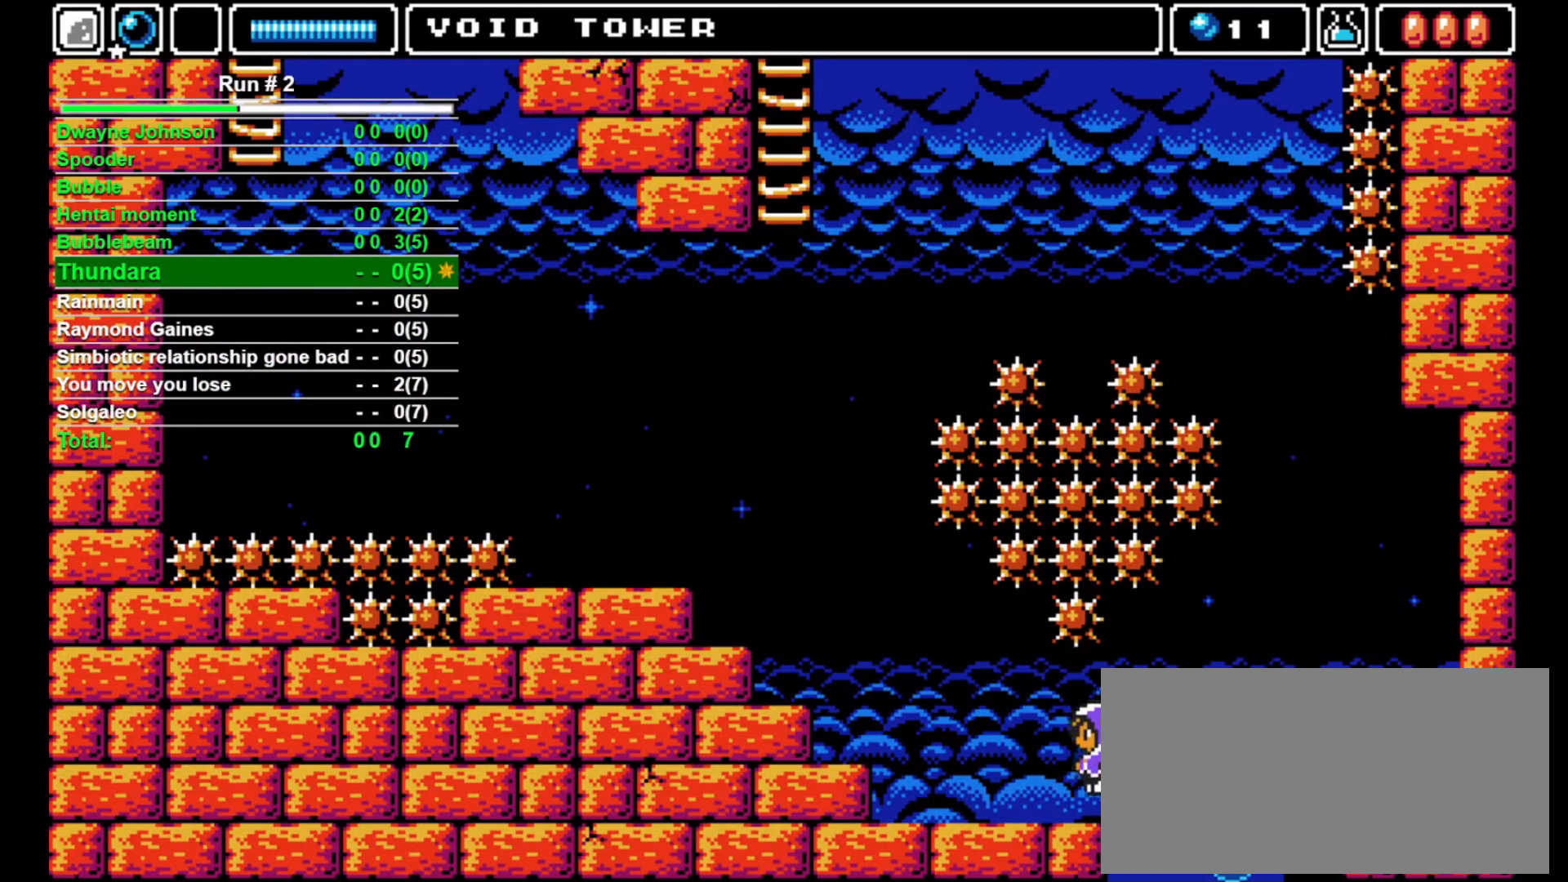
{"buttons": ["CROSS", "DPAD_LEFT"], "events": [[500, "CROSS", "down"]]}
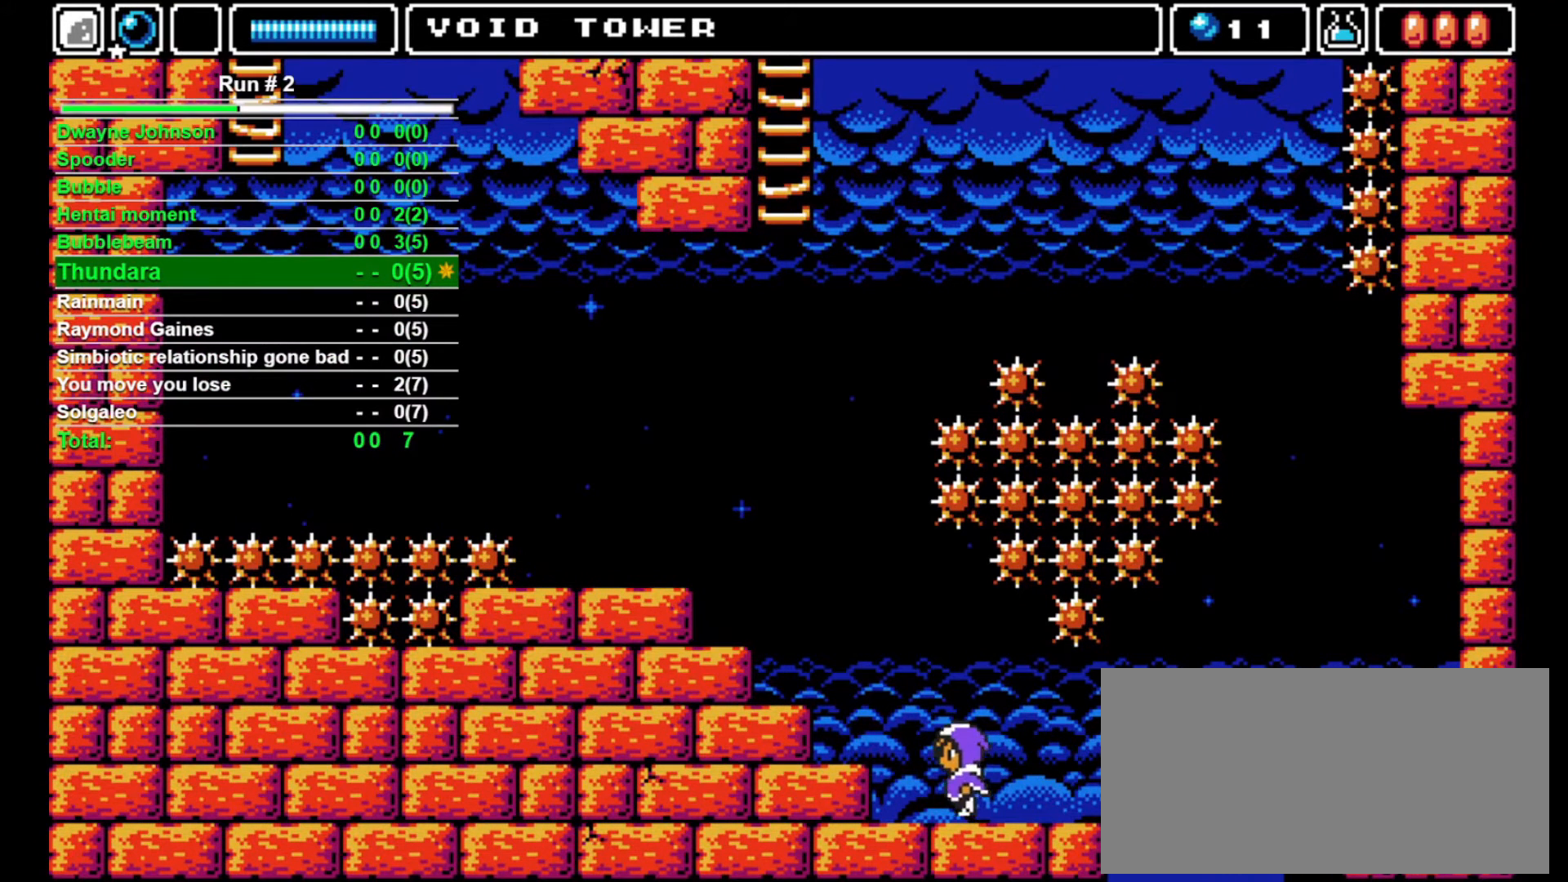
{"buttons": ["DPAD_LEFT"], "events": [[133, "CROSS", "up"]]}
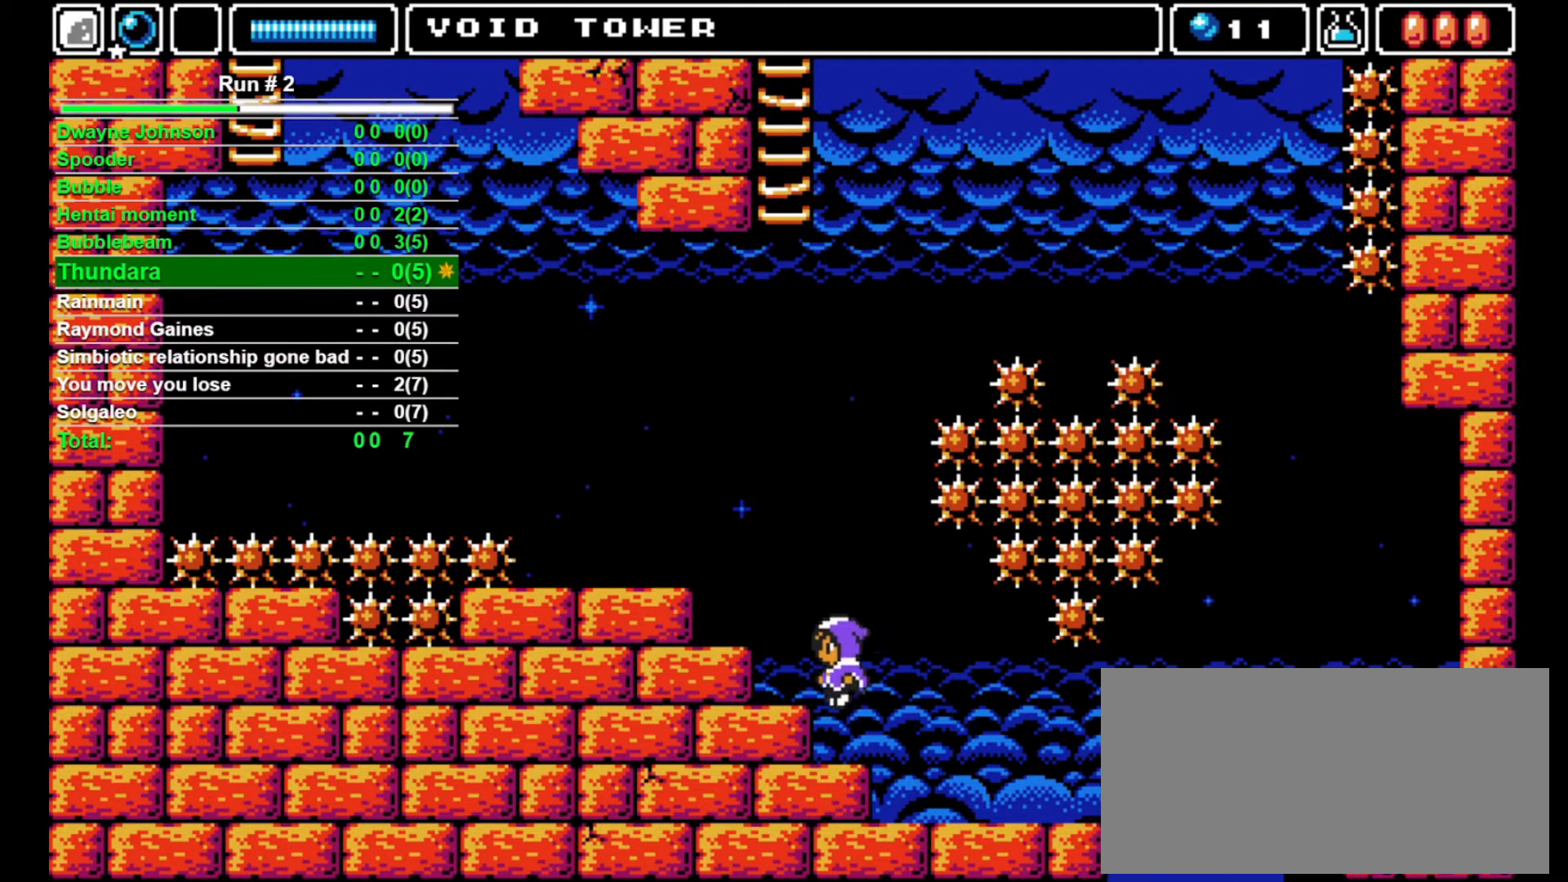
{"buttons": ["CROSS", "DPAD_LEFT"], "events": [[233, "CROSS", "down"], [467, "CROSS", "up"], [500, "CROSS", "down"]]}
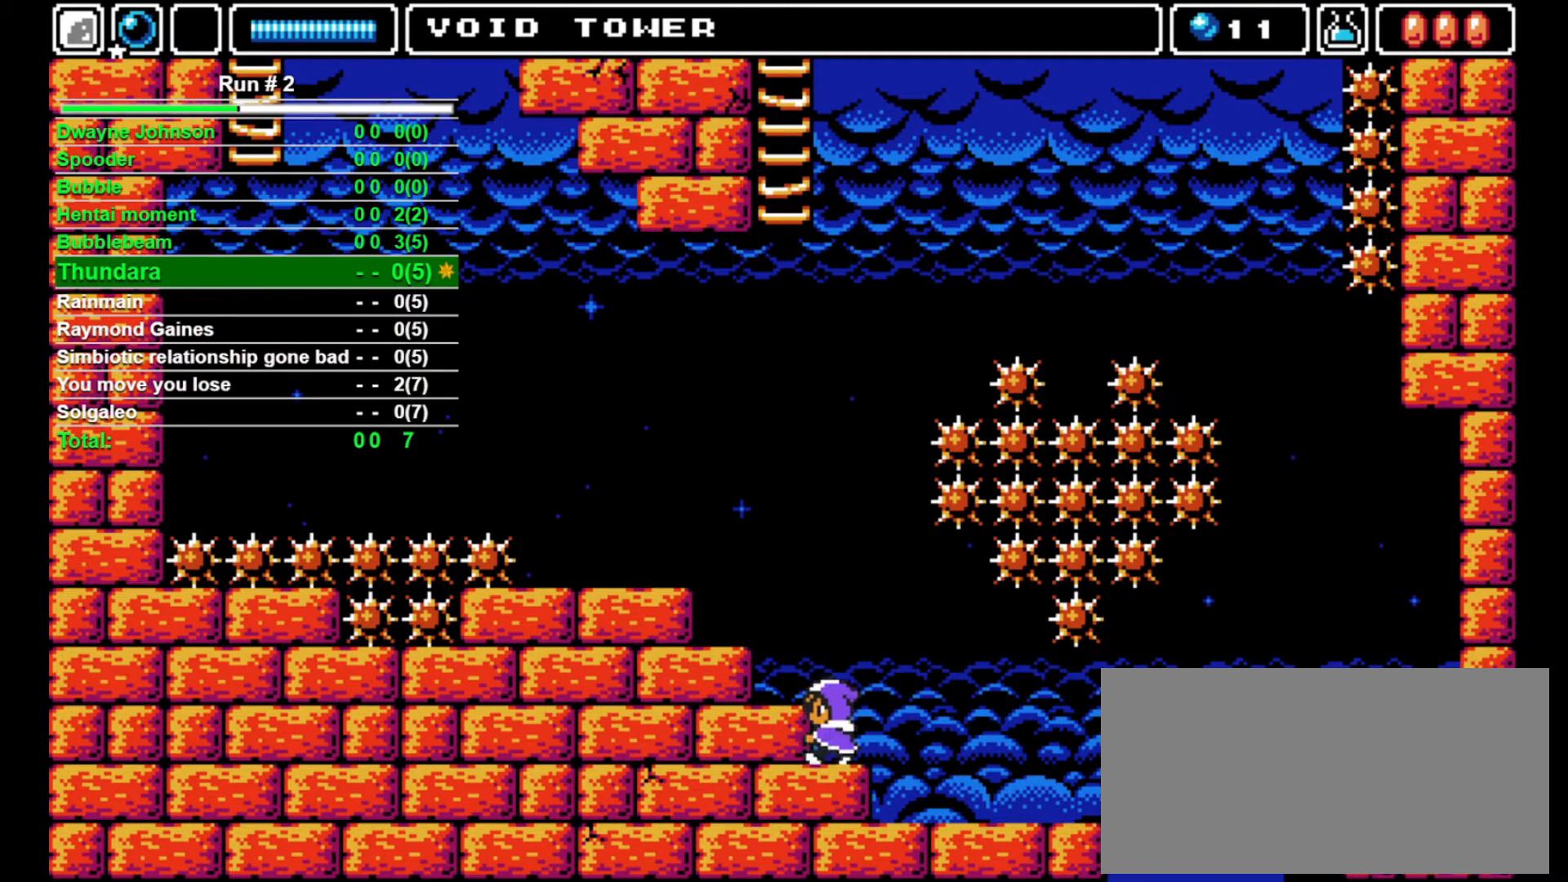
{"buttons": ["DPAD_LEFT"], "events": [[500, "CROSS", "up"]]}
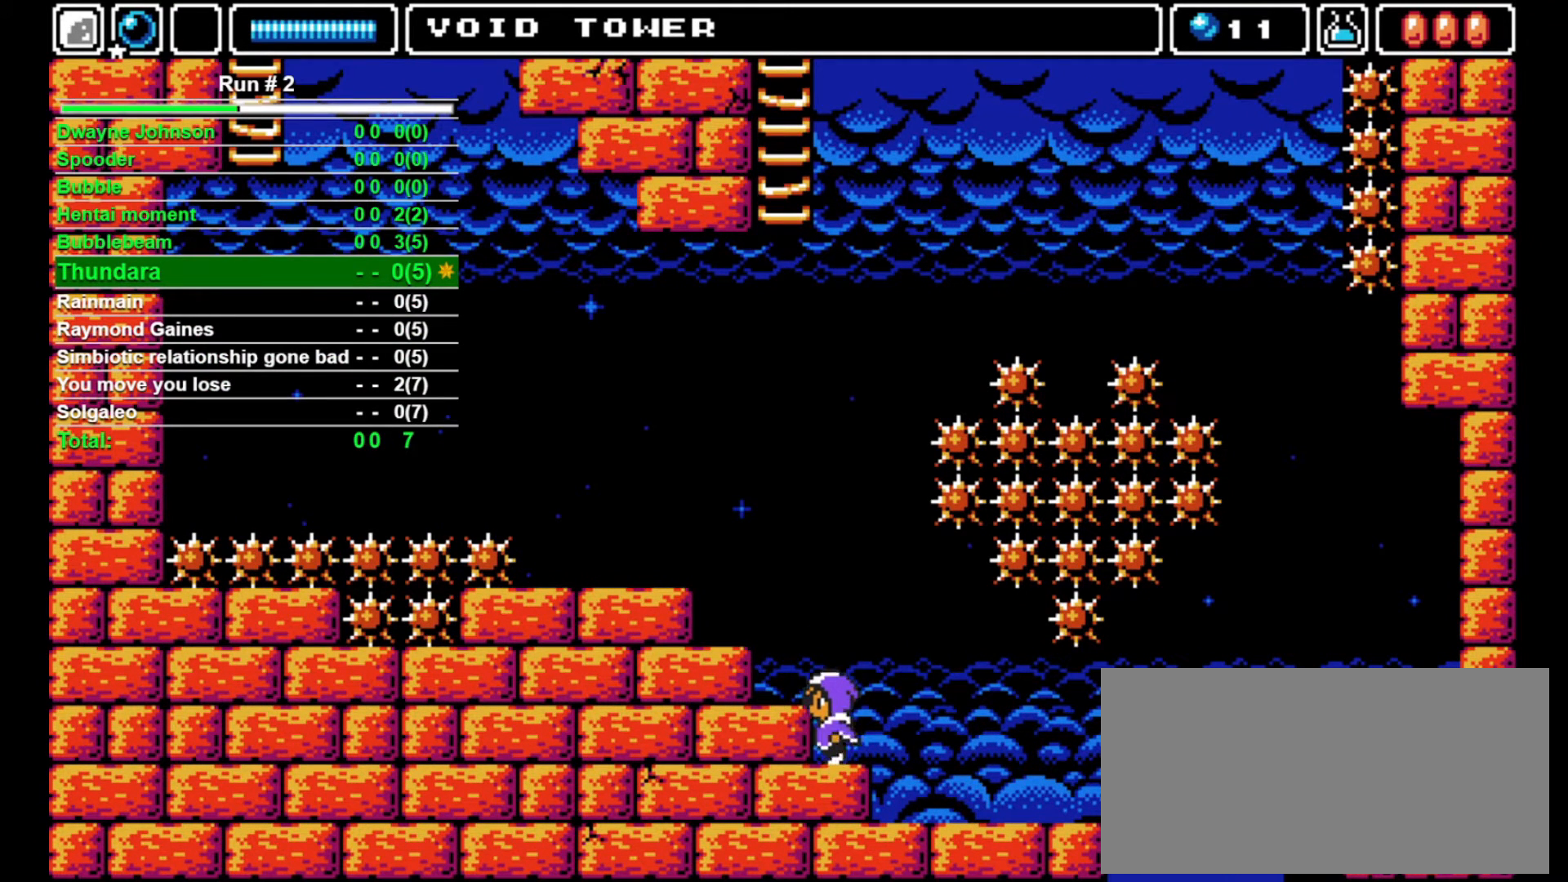
{"buttons": ["CROSS", "DPAD_LEFT"], "events": [[67, "CROSS", "down"]]}
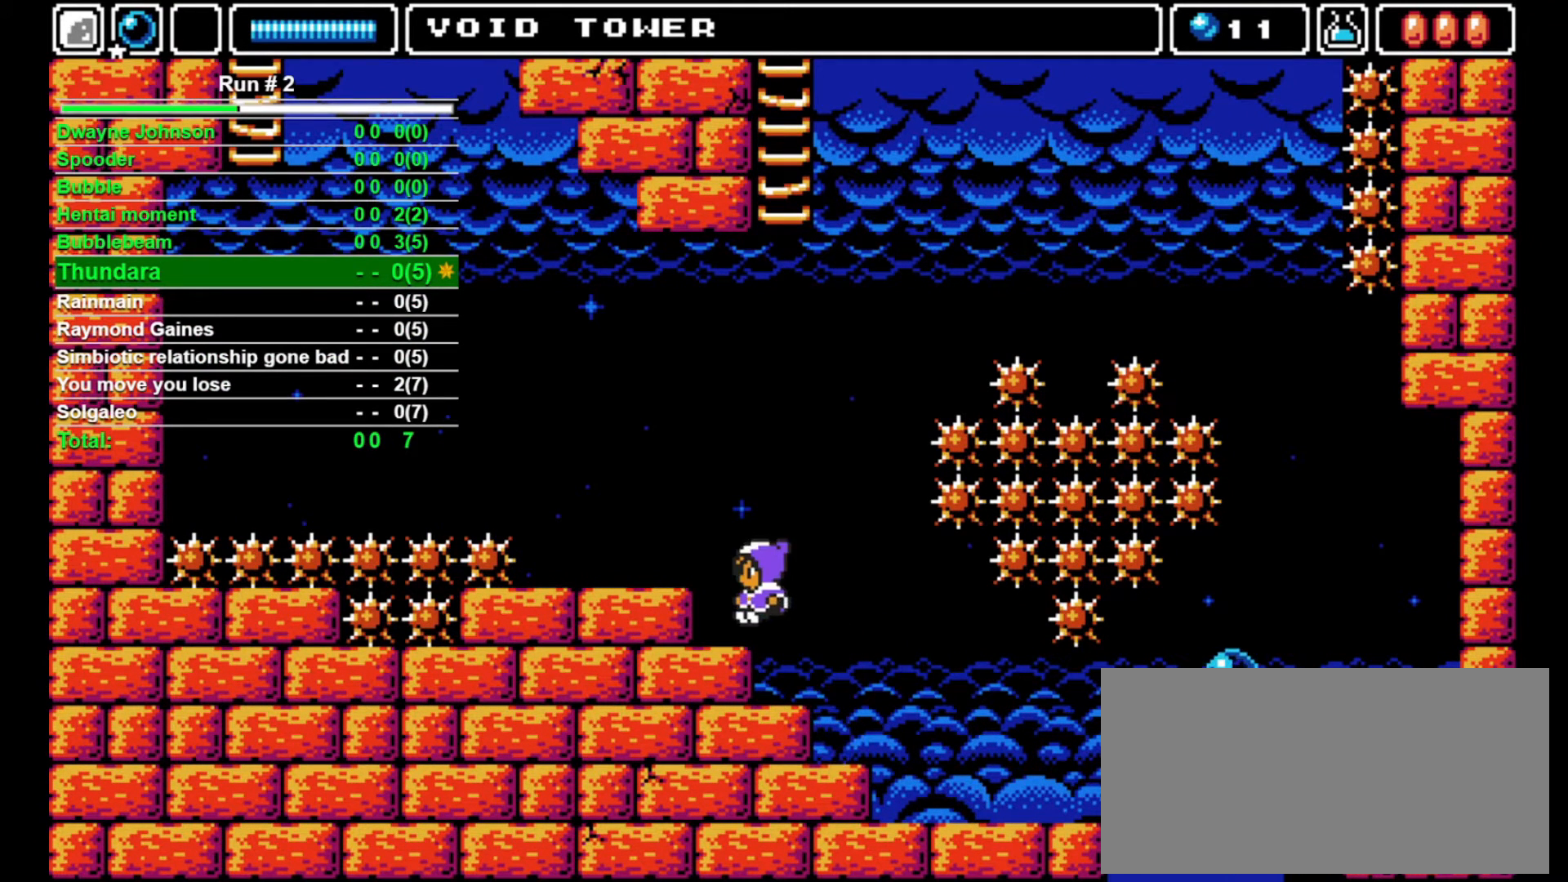
{"buttons": ["CROSS", "SQUARE", "DPAD_UP"], "events": [[167, "CROSS", "up"], [267, "DPAD_LEFT", "up"], [267, "DPAD_RIGHT", "down"], [333, "DPAD_RIGHT", "up"], [400, "DPAD_UP", "down"], [433, "CROSS", "down"], [433, "SQUARE", "down"]]}
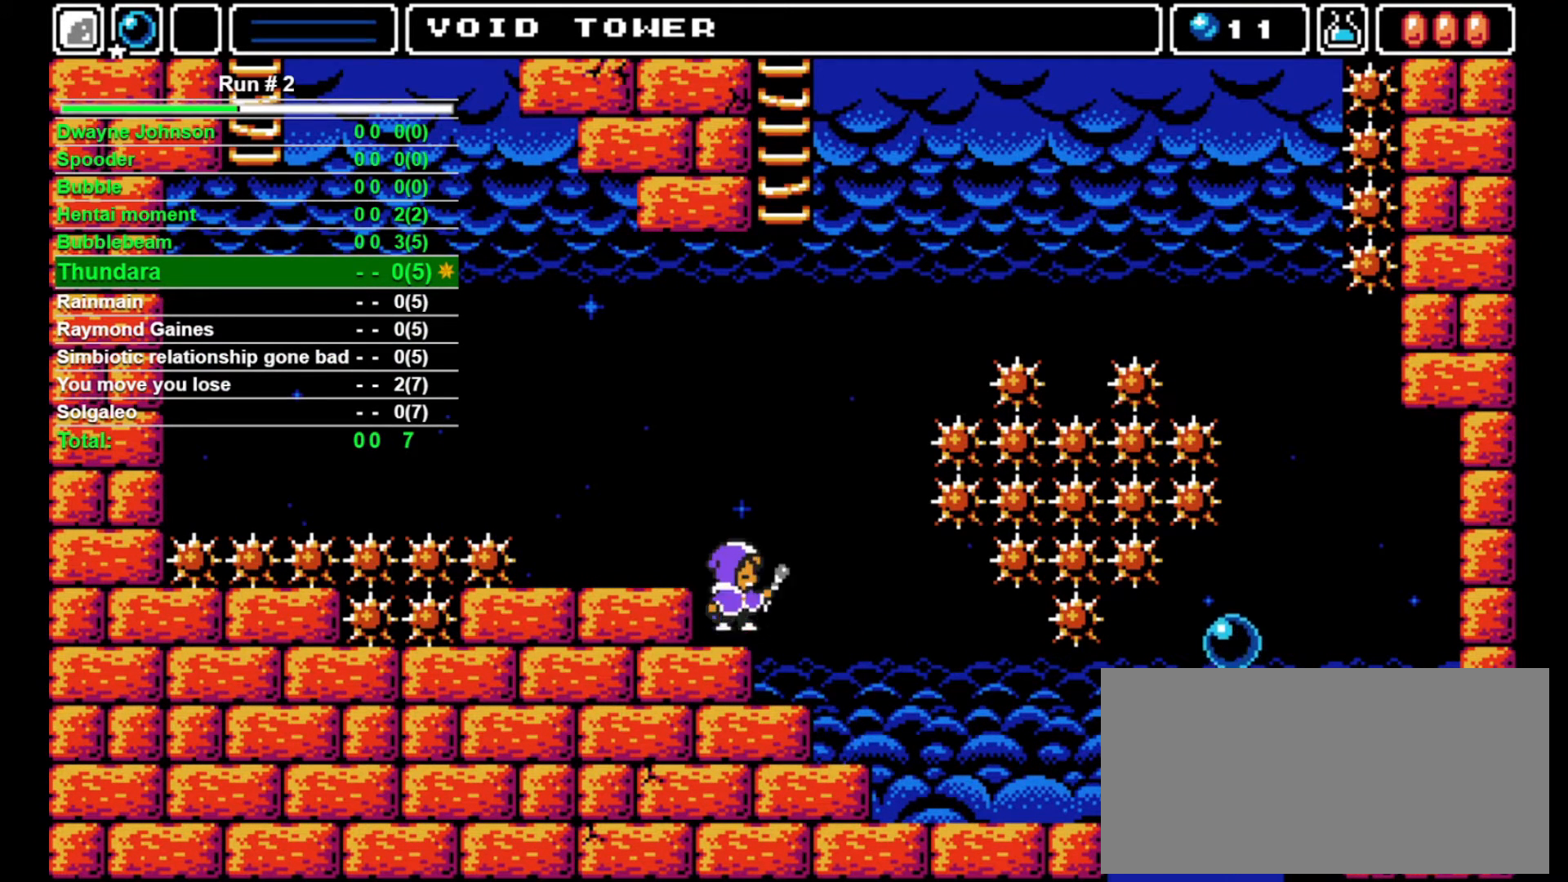
{"buttons": ["DPAD_RIGHT"], "events": [[333, "DPAD_RIGHT", "down"], [333, "SQUARE", "up"], [367, "CROSS", "up"], [400, "DPAD_UP", "up"]]}
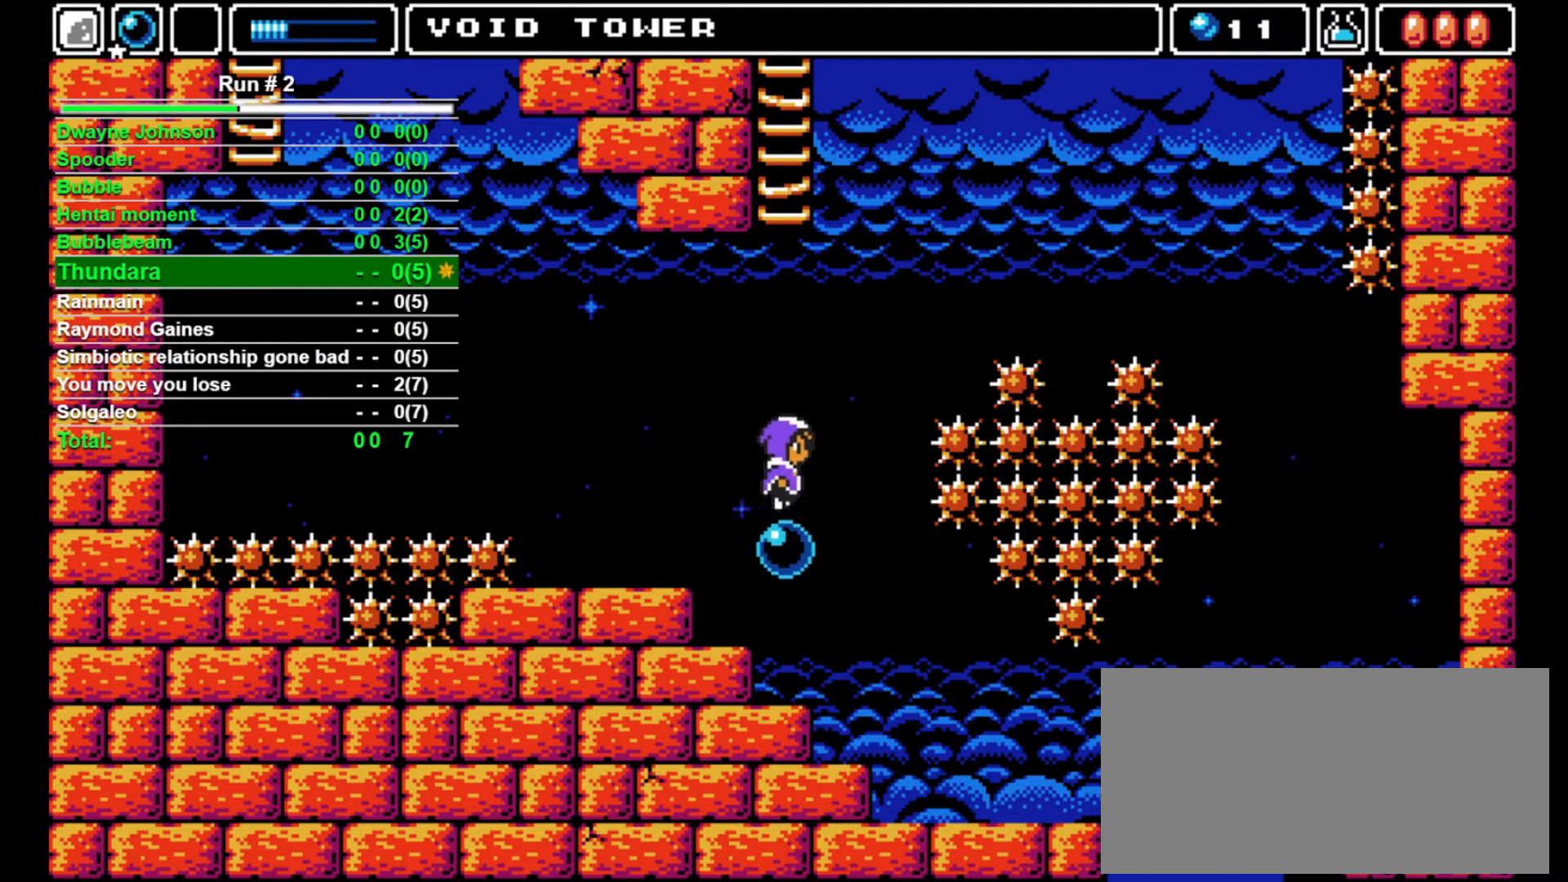
{"buttons": ["DPAD_DOWN"], "events": [[33, "DPAD_RIGHT", "up"], [167, "DPAD_DOWN", "down"], [200, "DPAD_DOWN", "up"], [300, "DPAD_DOWN", "down"], [333, "DPAD_DOWN", "up"], [400, "DPAD_DOWN", "down"], [433, "DPAD_DOWN", "up"], [500, "DPAD_DOWN", "down"]]}
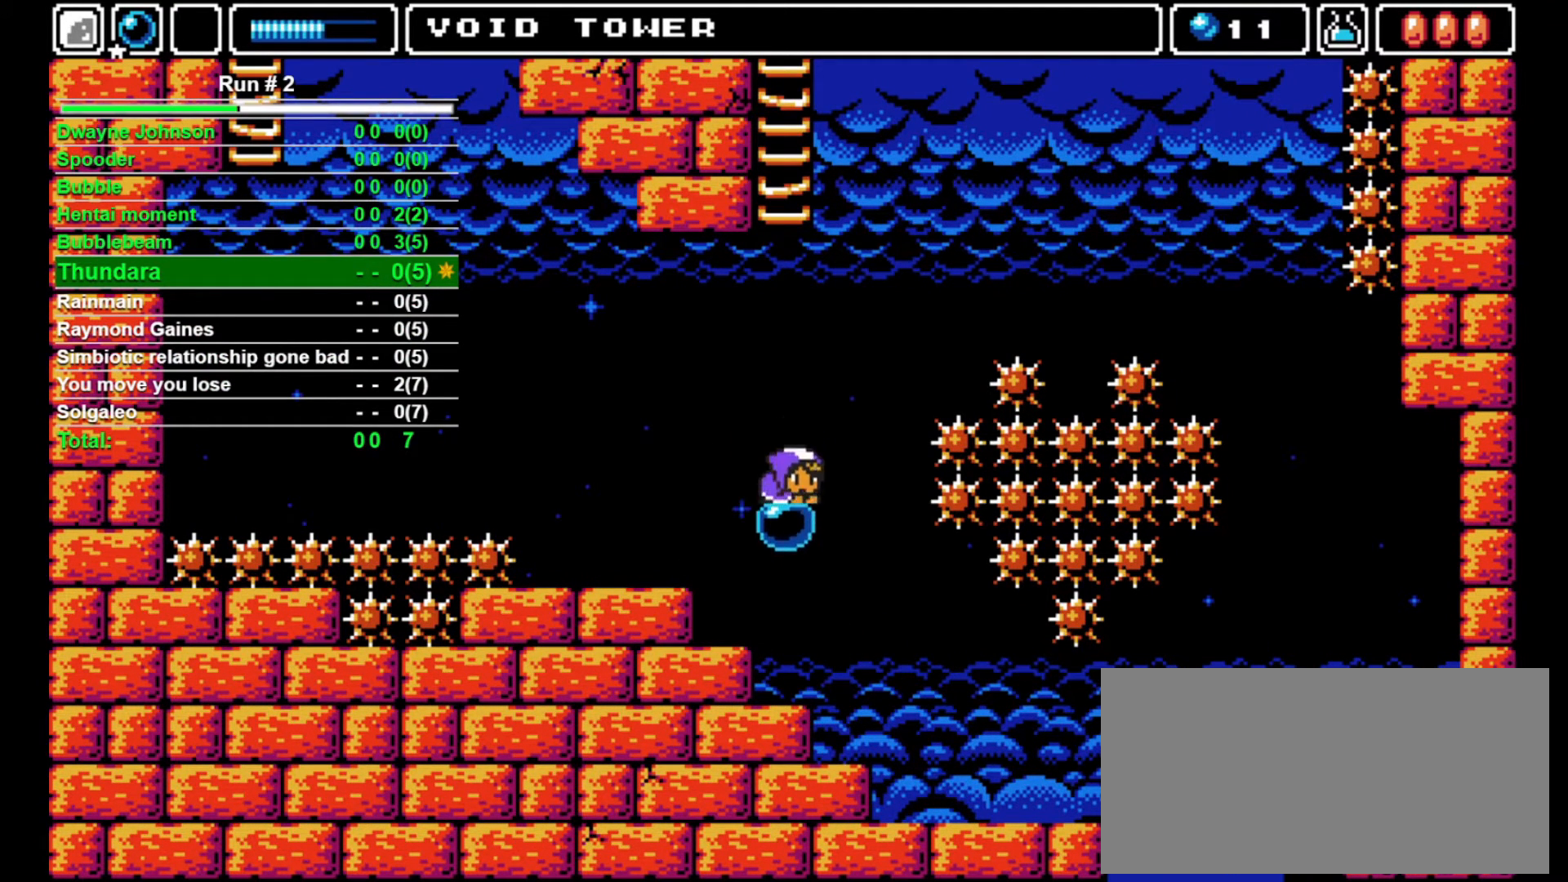
{"buttons": [], "events": [[67, "DPAD_DOWN", "up"], [133, "DPAD_DOWN", "down"], [167, "DPAD_DOWN", "up"]]}
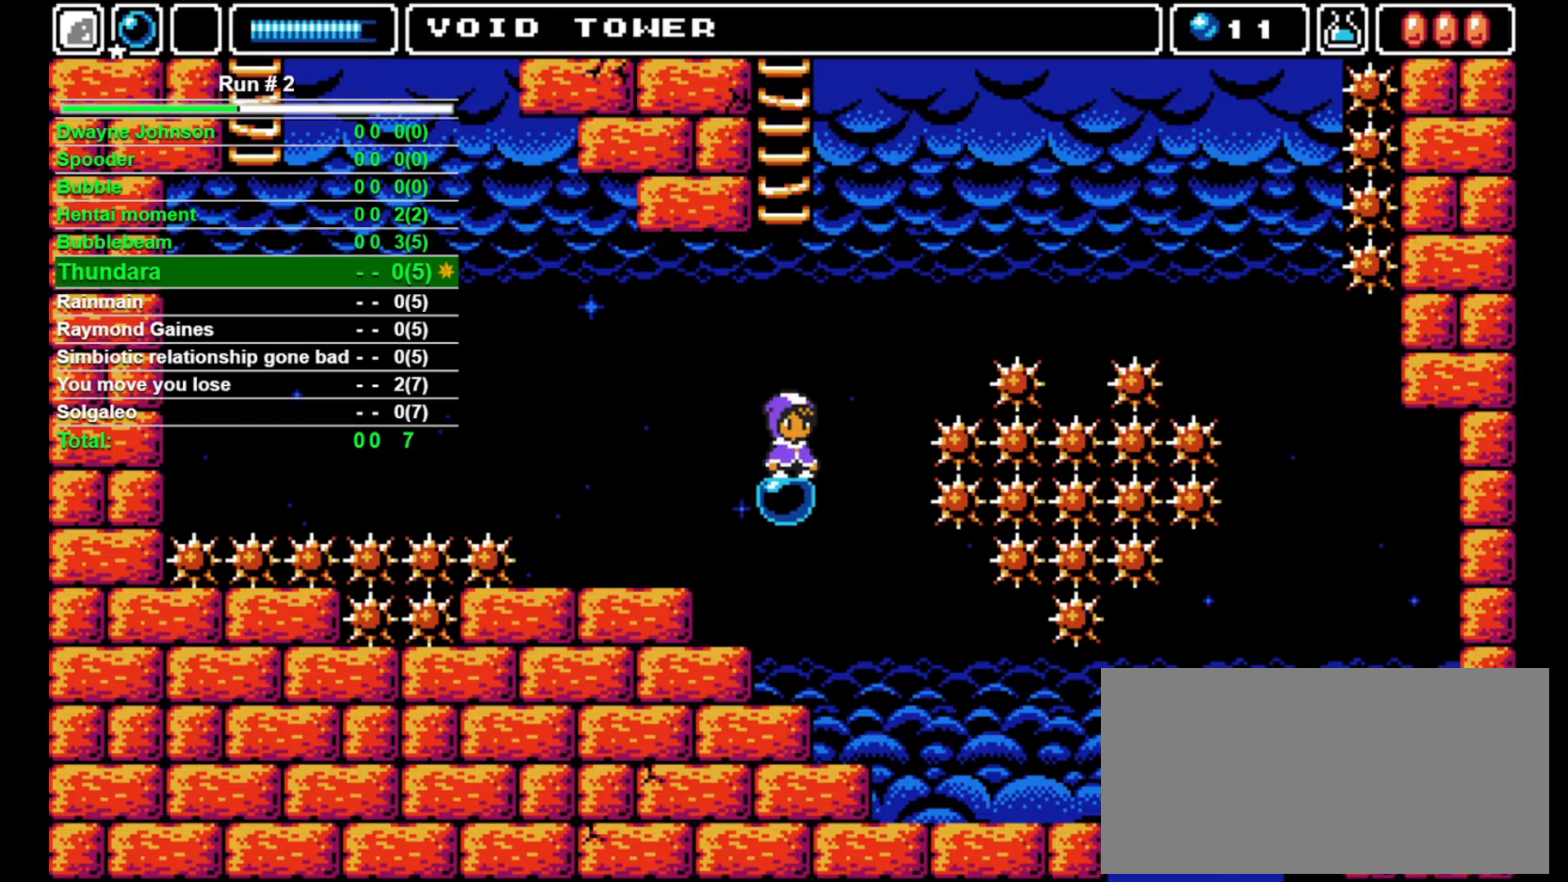
{"buttons": [], "events": []}
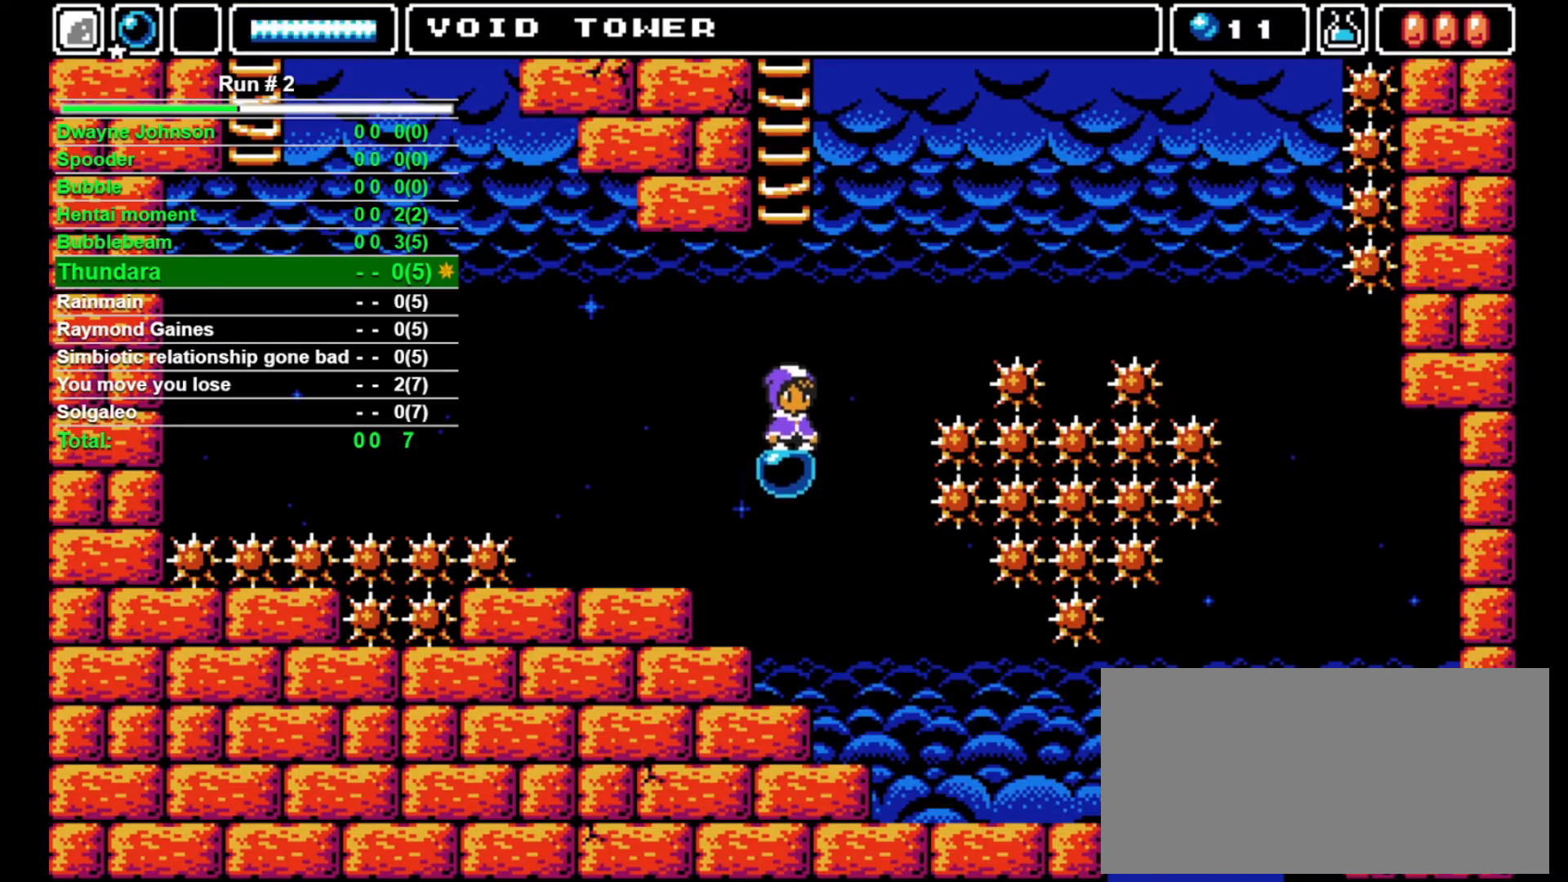
{"buttons": [], "events": []}
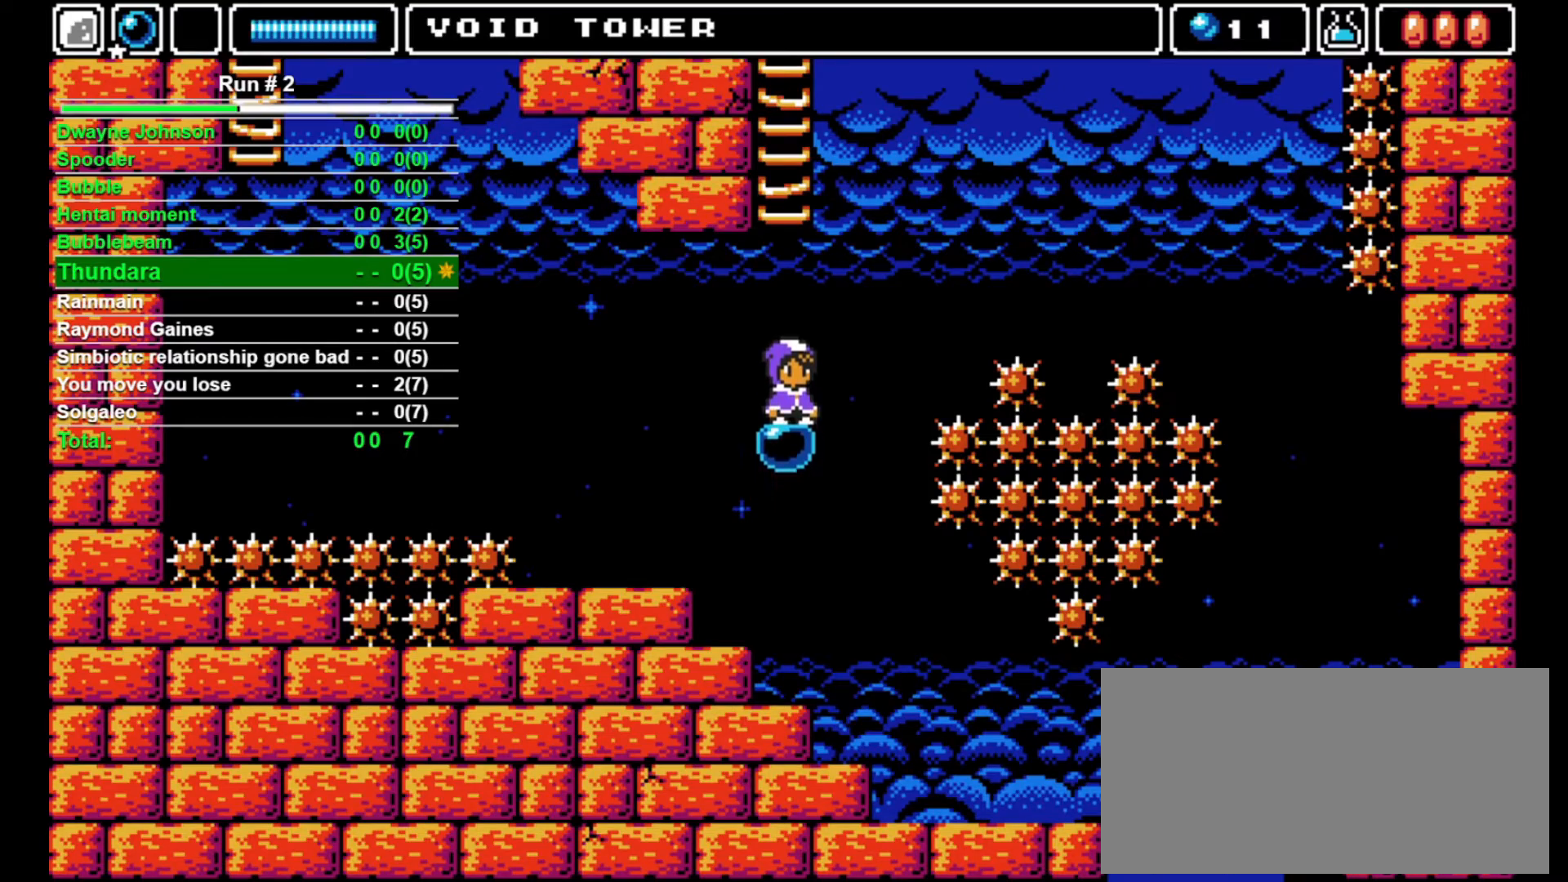
{"buttons": ["CROSS"], "events": [[133, "CROSS", "down"]]}
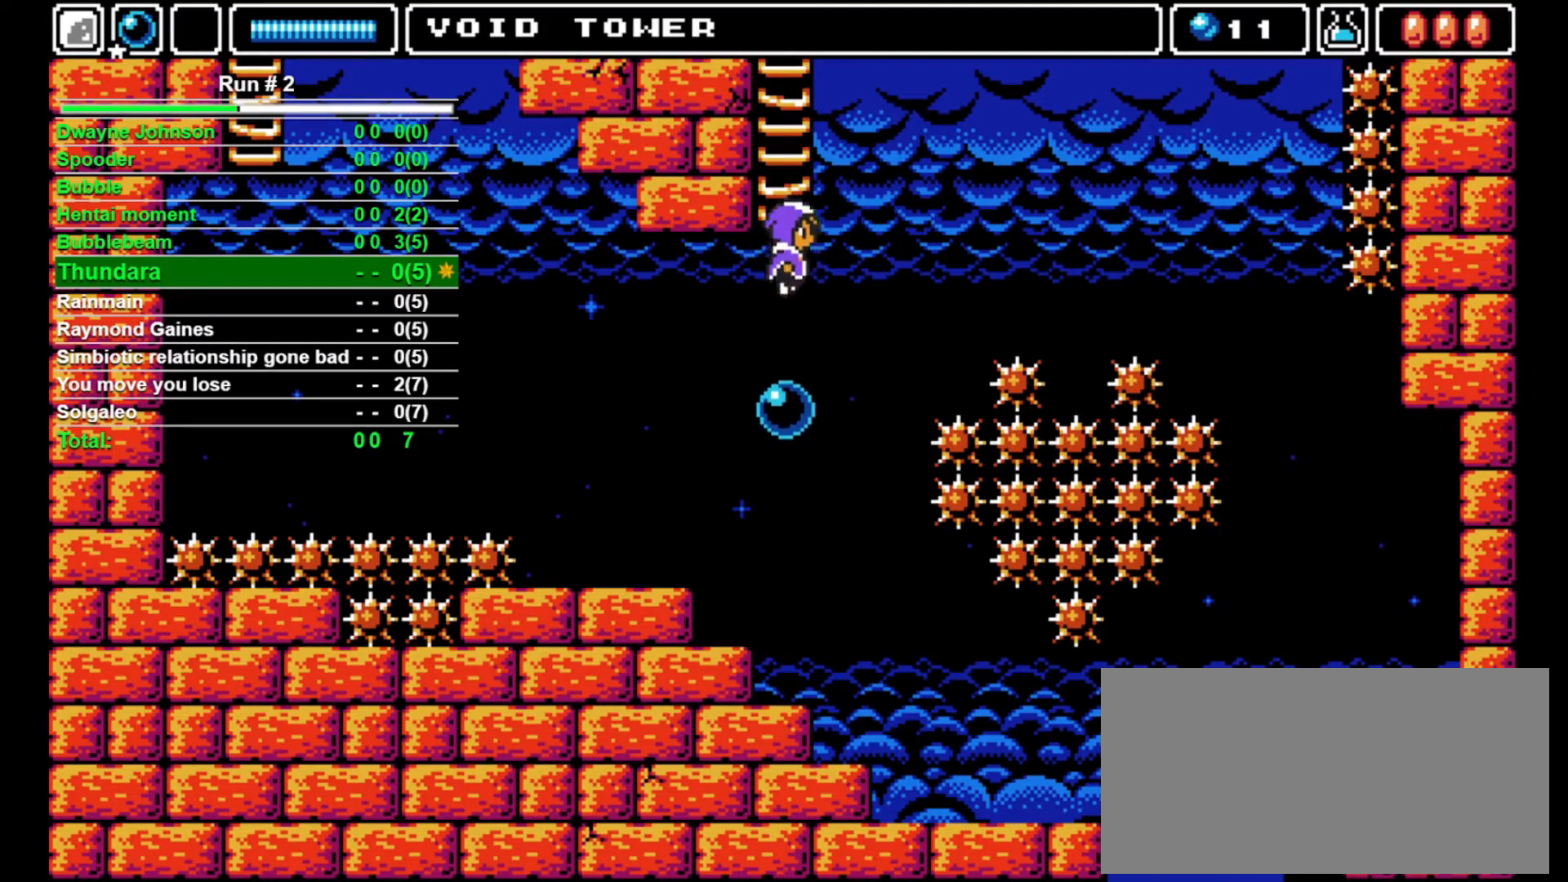
{"buttons": ["DPAD_UP"], "events": [[33, "DPAD_UP", "down"], [100, "CROSS", "up"]]}
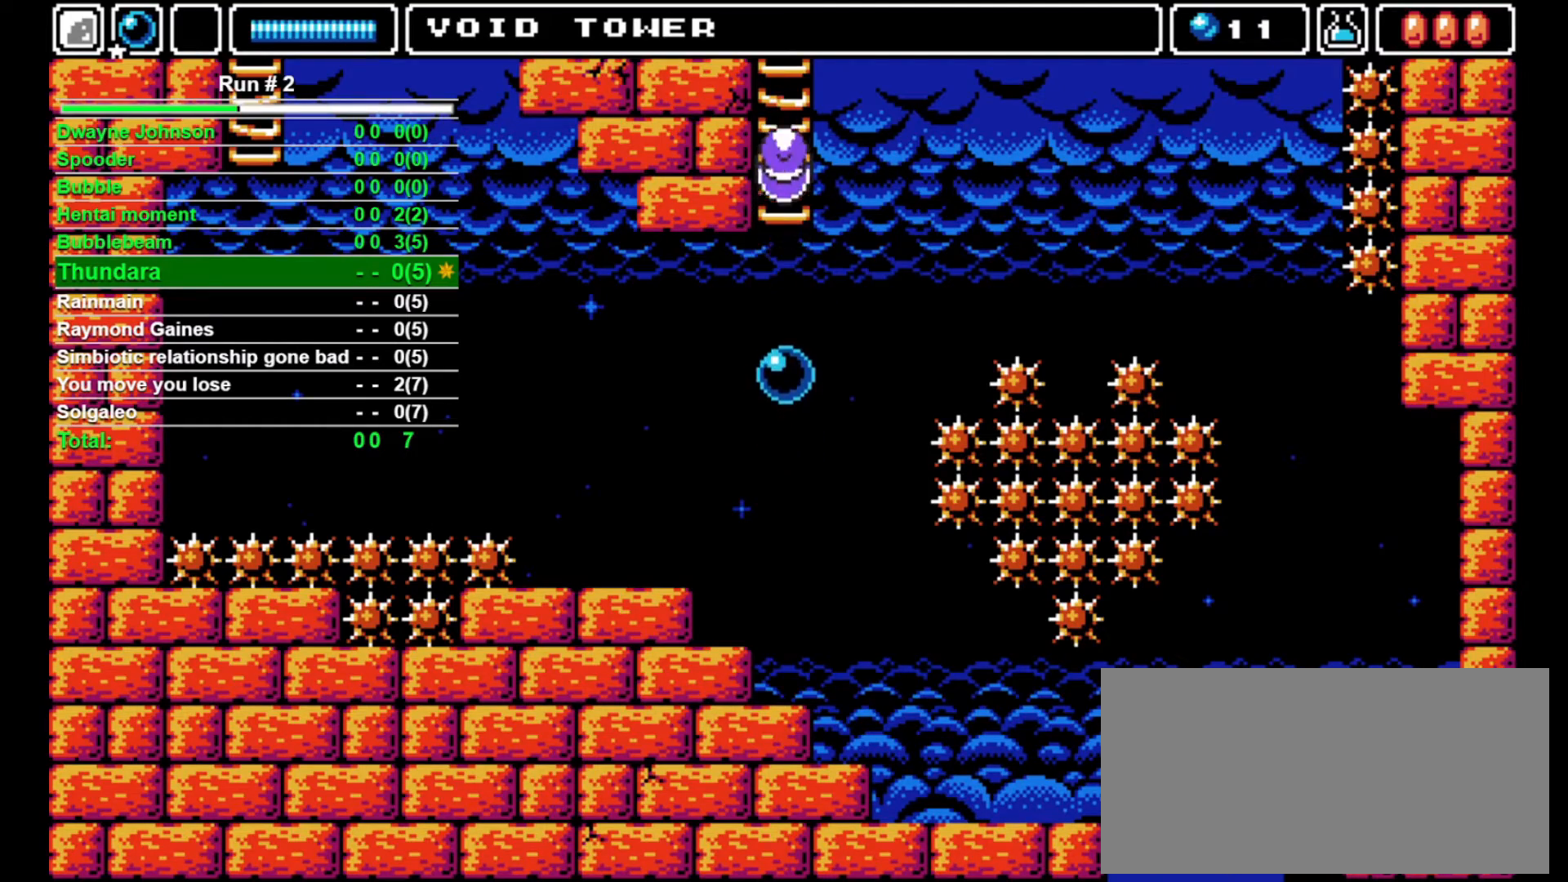
{"buttons": ["DPAD_UP"], "events": []}
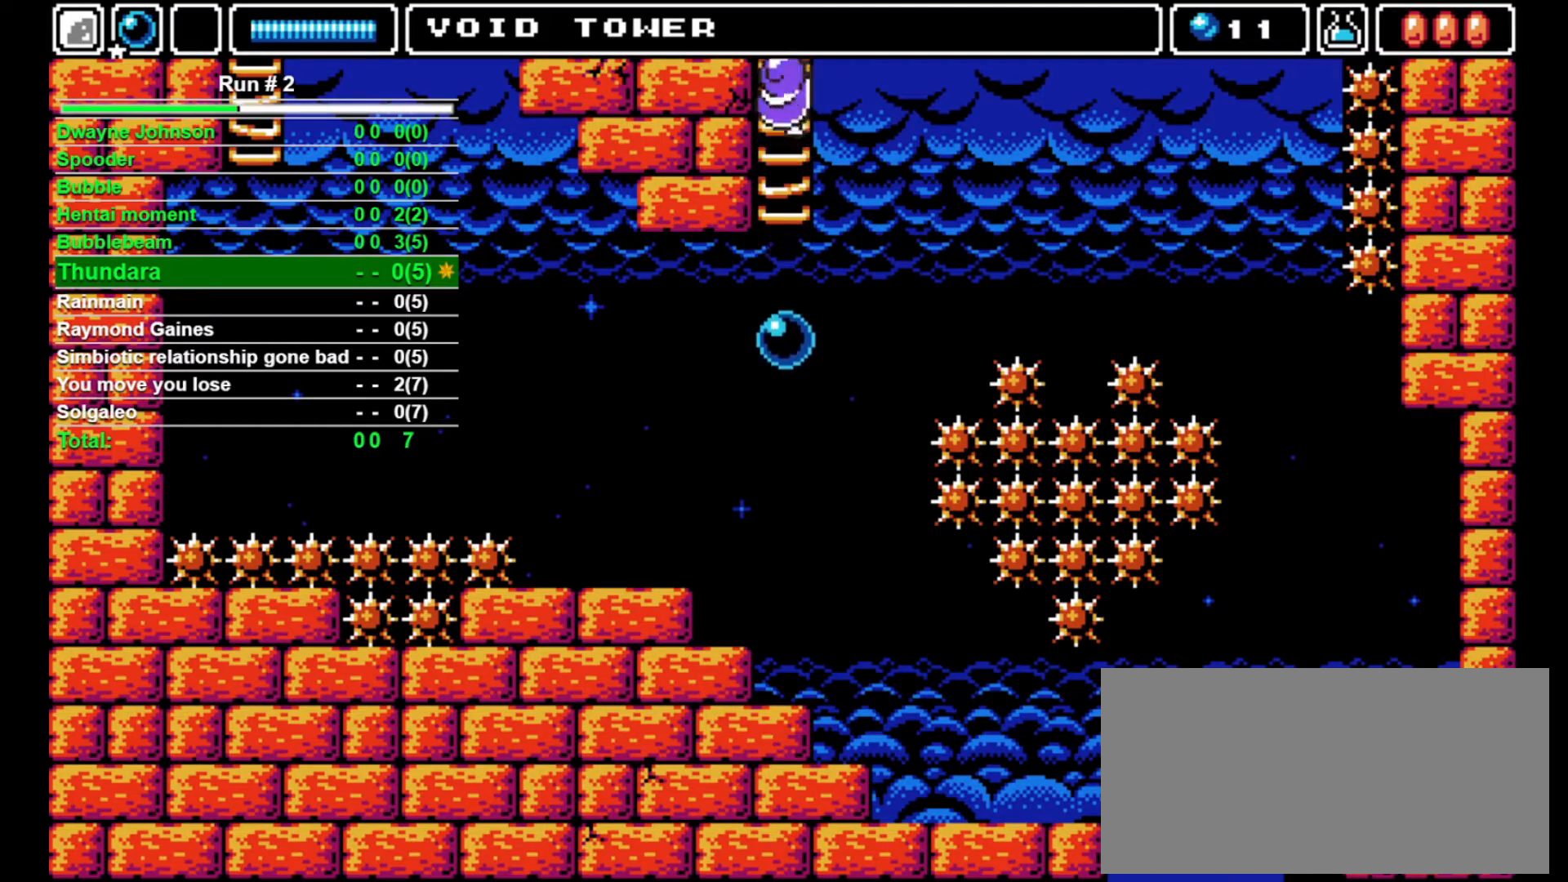
{"buttons": ["DPAD_UP"], "events": []}
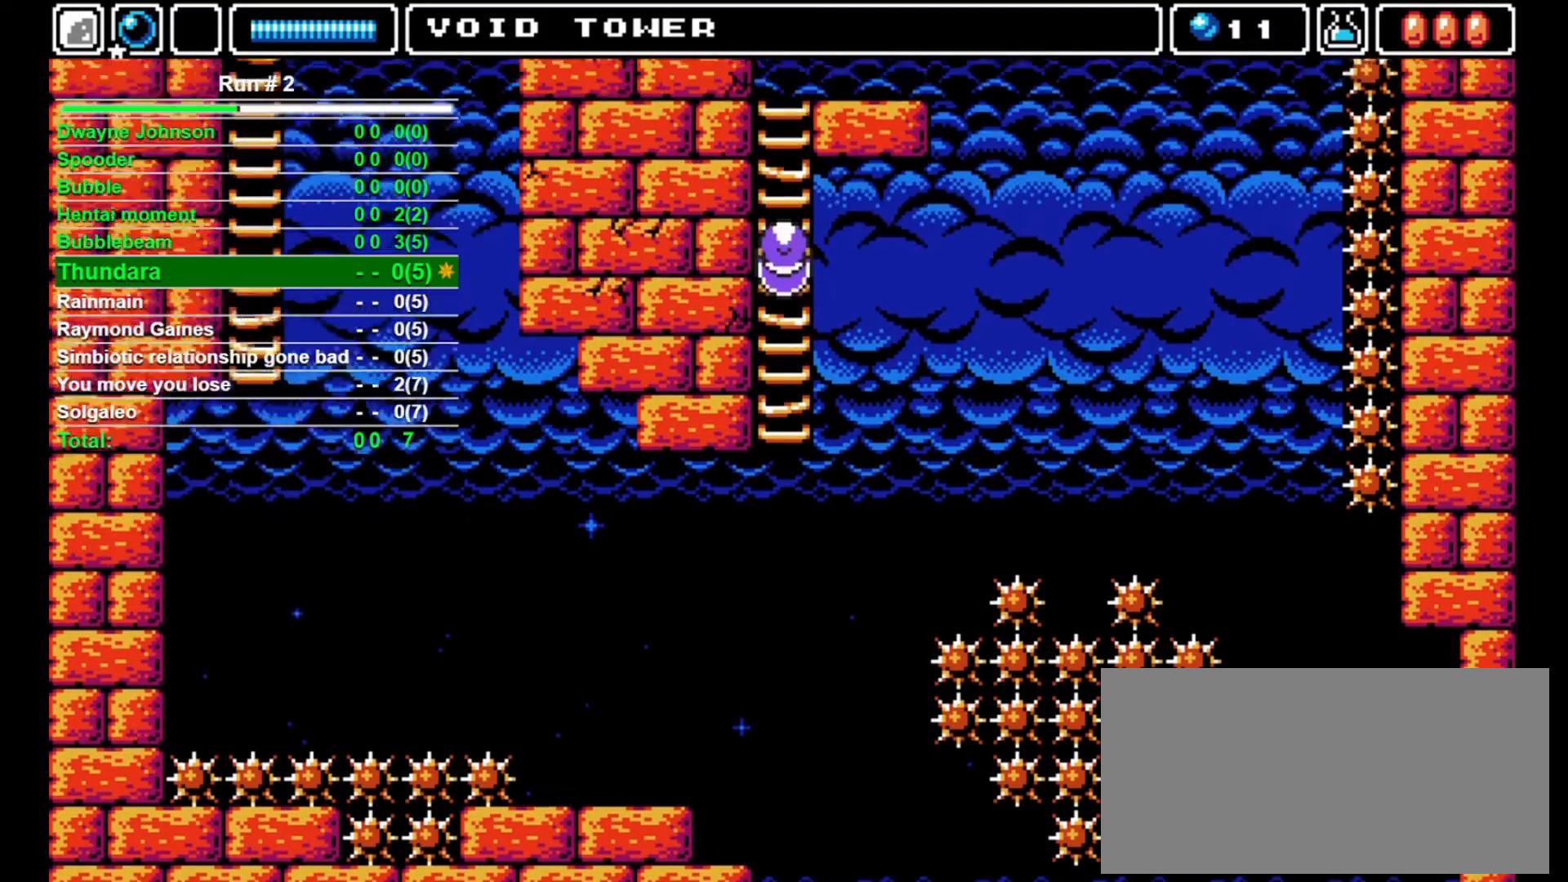
{"buttons": ["DPAD_UP"], "events": []}
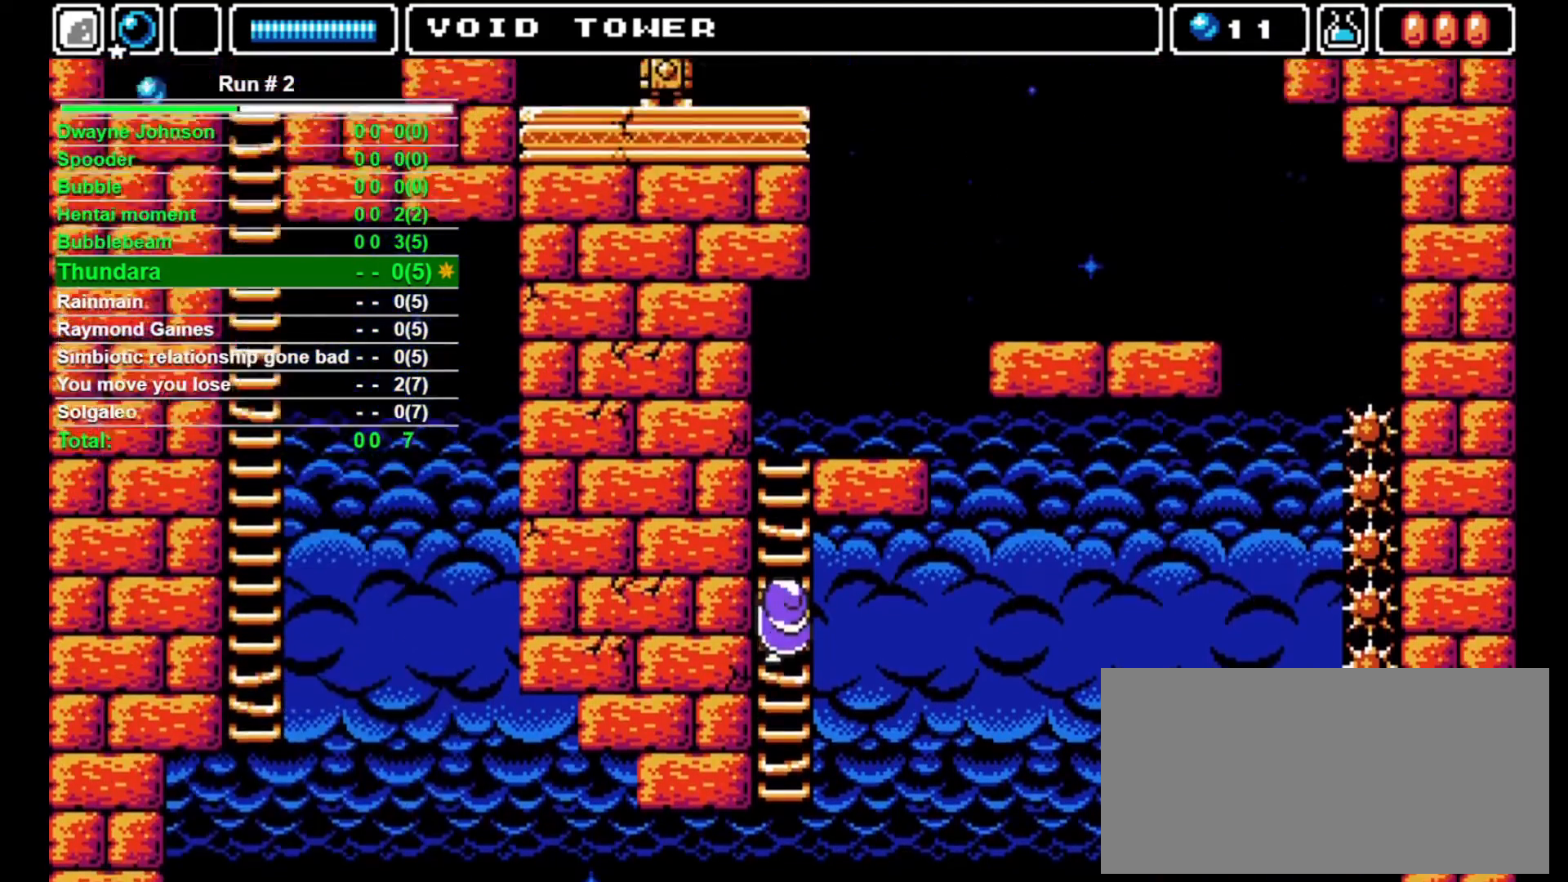
{"buttons": ["DPAD_UP"], "events": []}
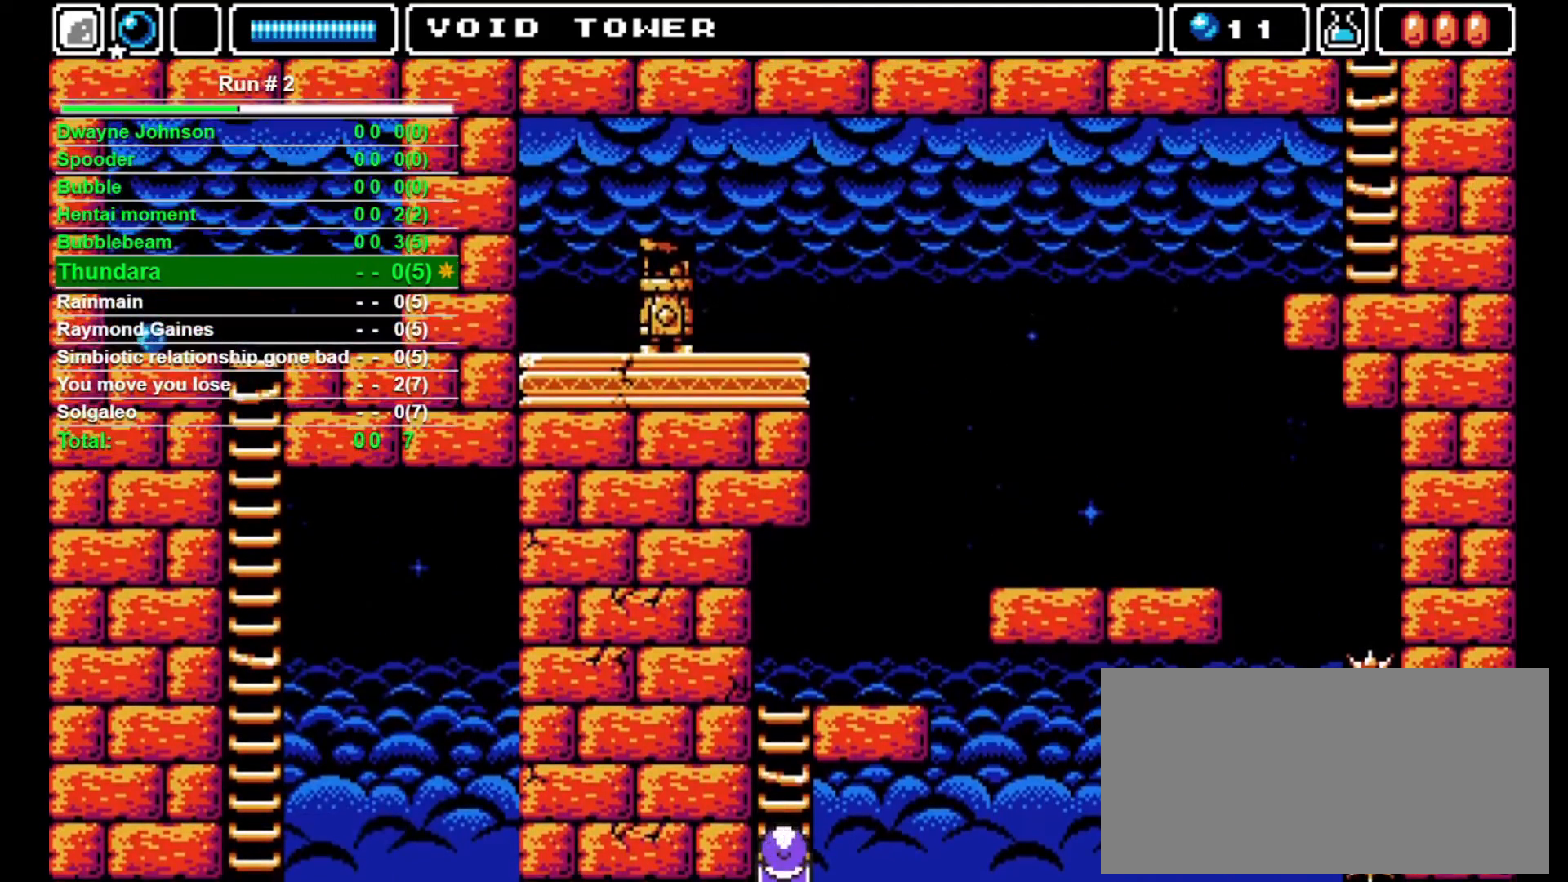
{"buttons": ["DPAD_UP"], "events": []}
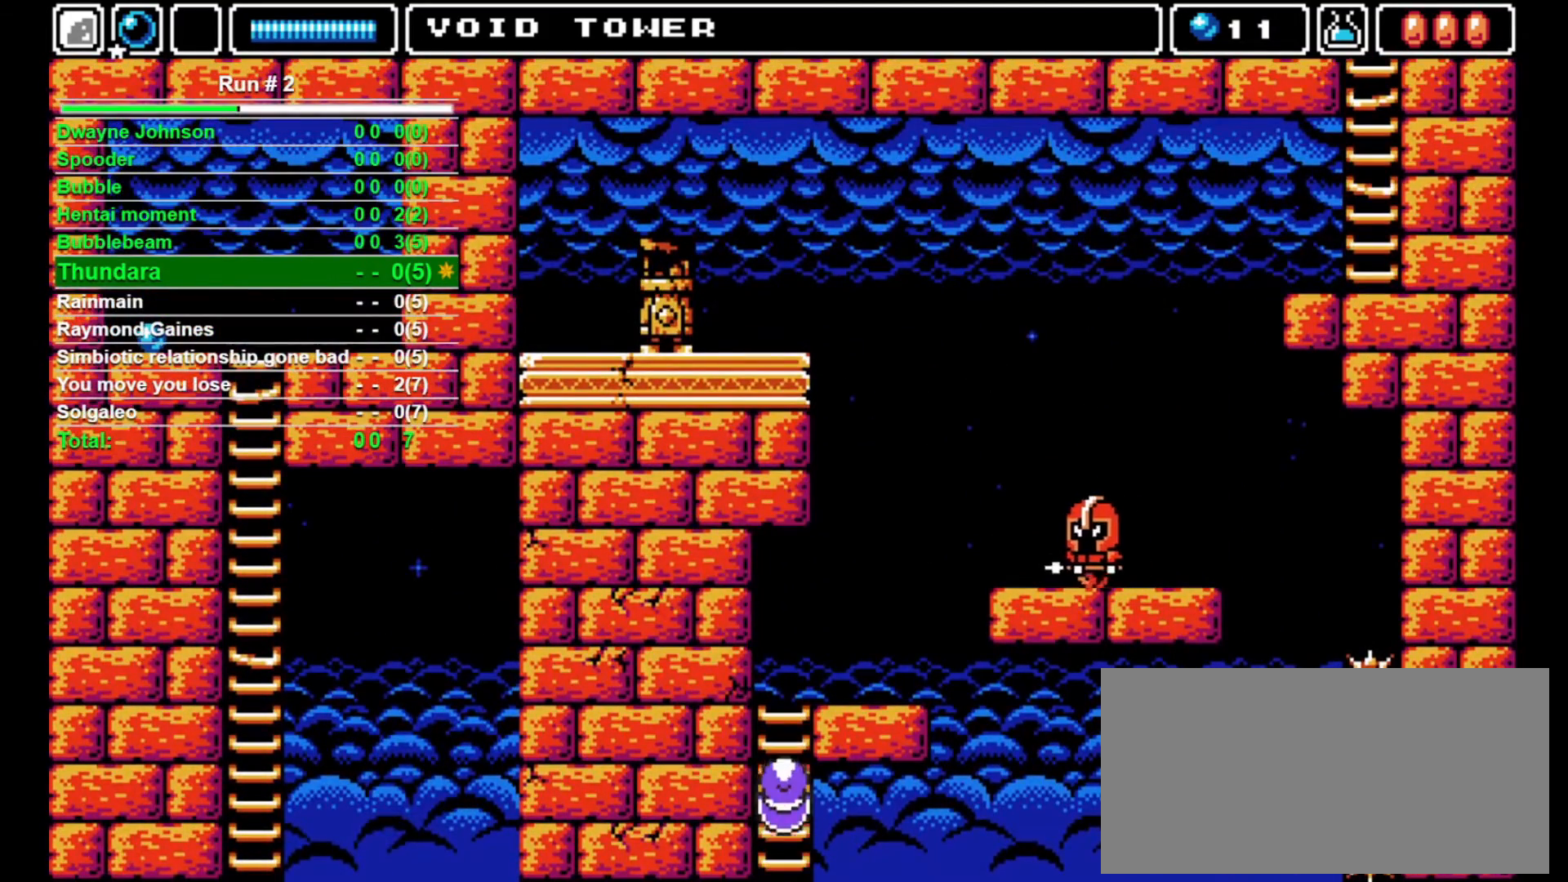
{"buttons": ["DPAD_UP"], "events": []}
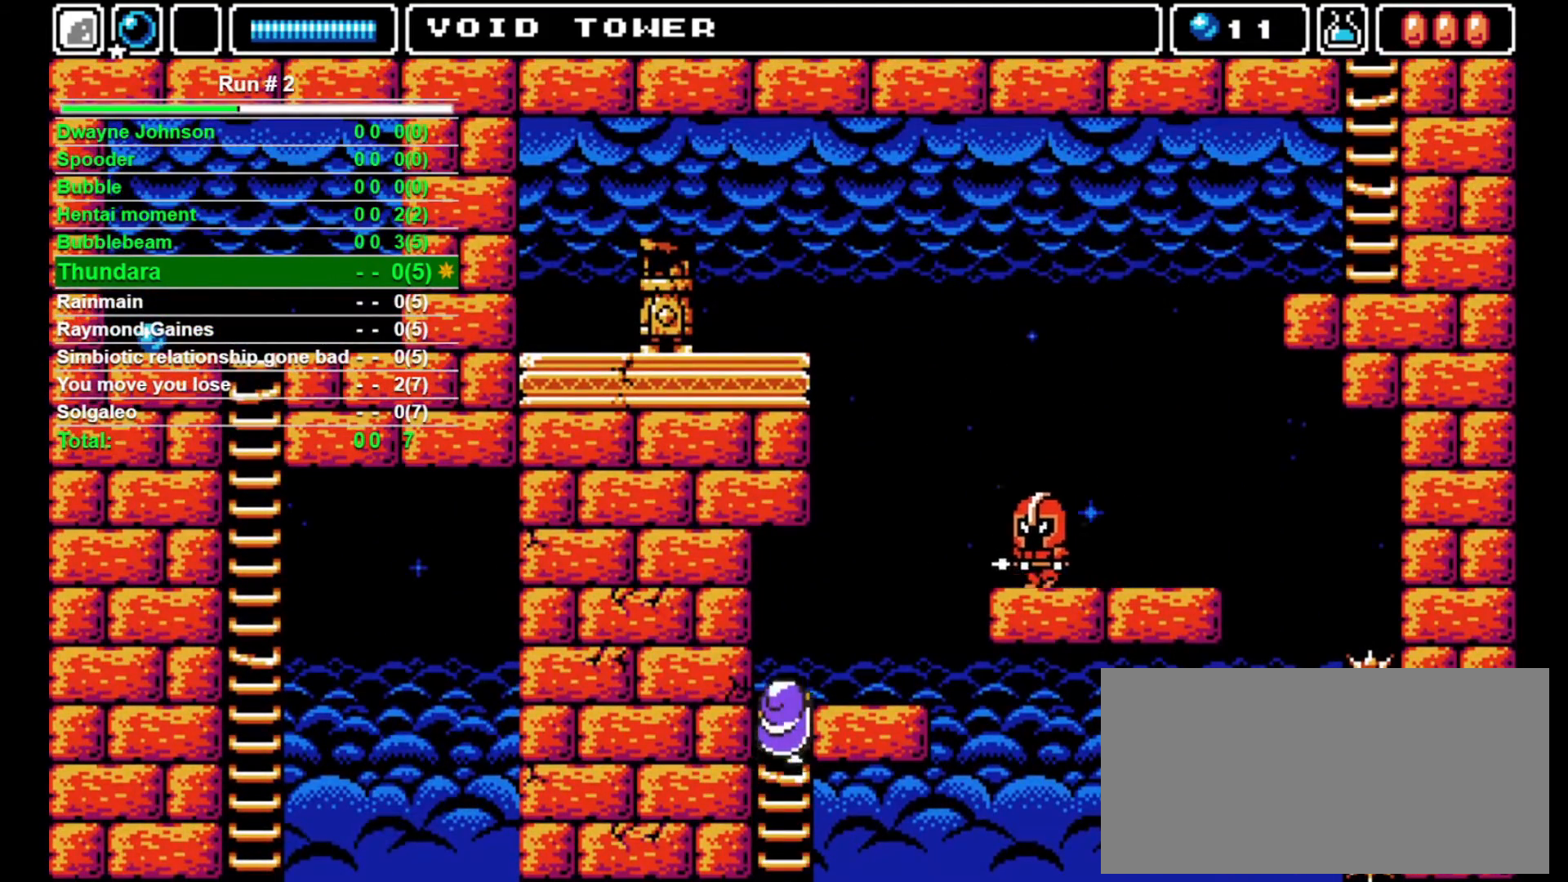
{"buttons": ["DPAD_UP", "DPAD_RIGHT"], "events": [[500, "DPAD_RIGHT", "down"]]}
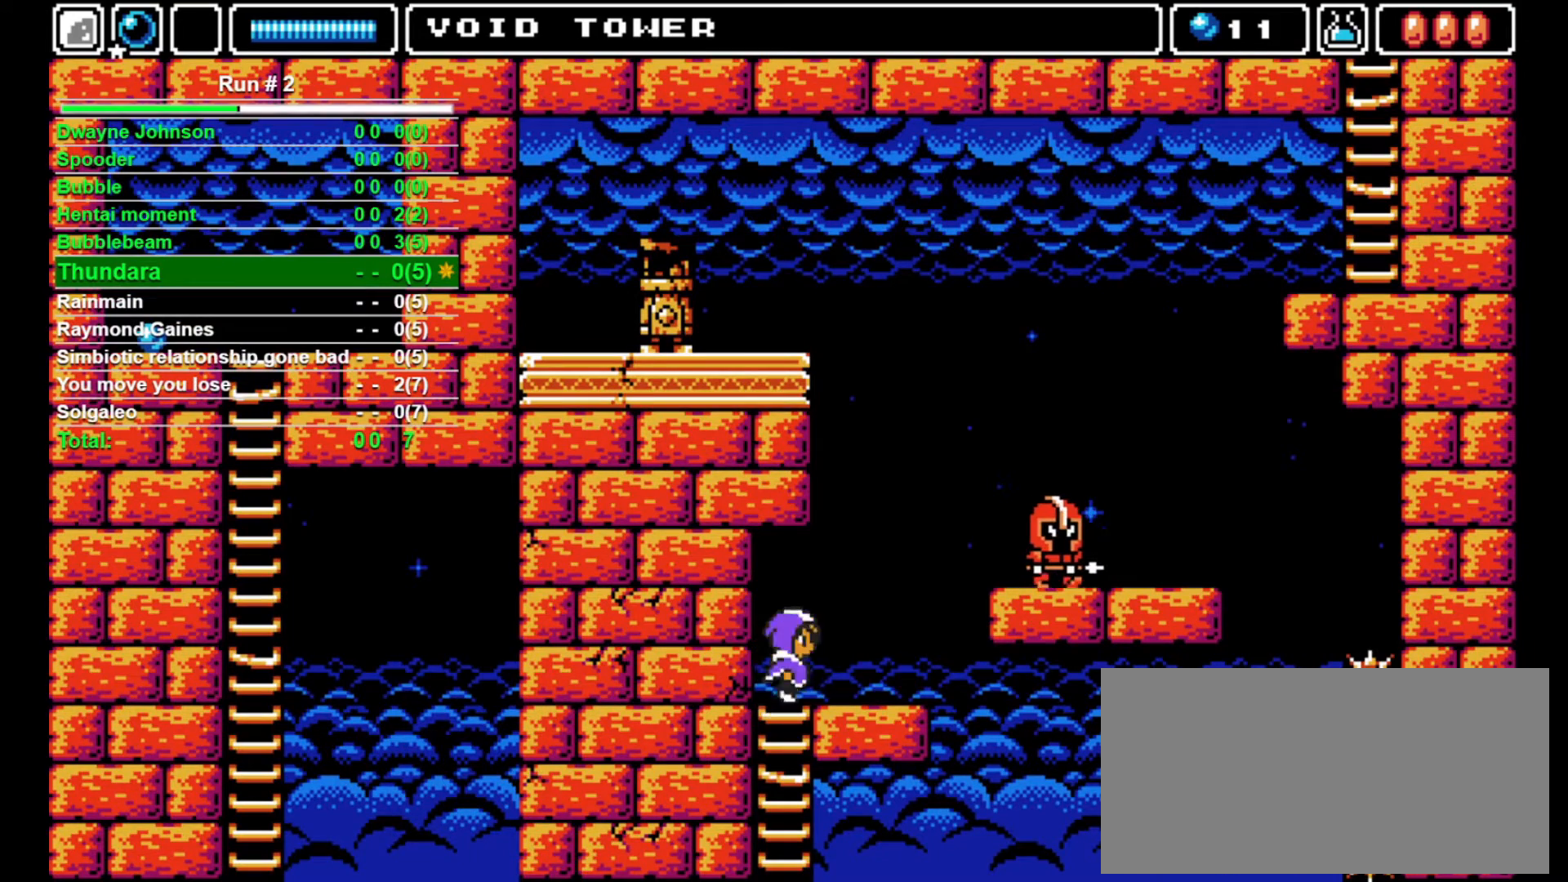
{"buttons": ["CROSS", "DPAD_RIGHT"], "events": [[100, "DPAD_UP", "up"], [267, "CROSS", "down"]]}
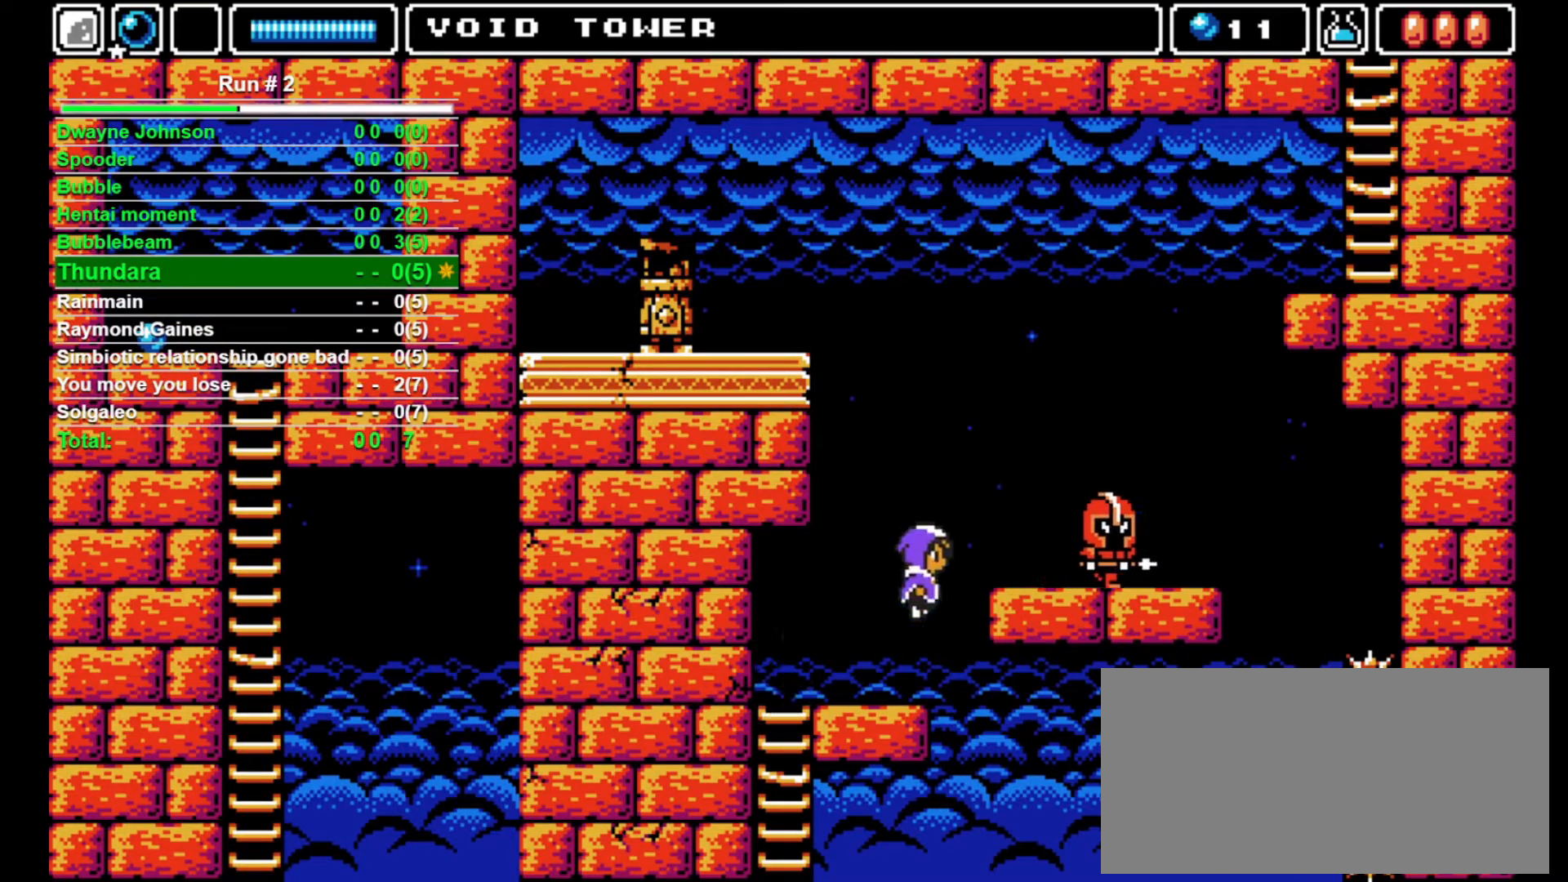
{"buttons": ["DPAD_RIGHT"], "events": [[167, "CROSS", "up"]]}
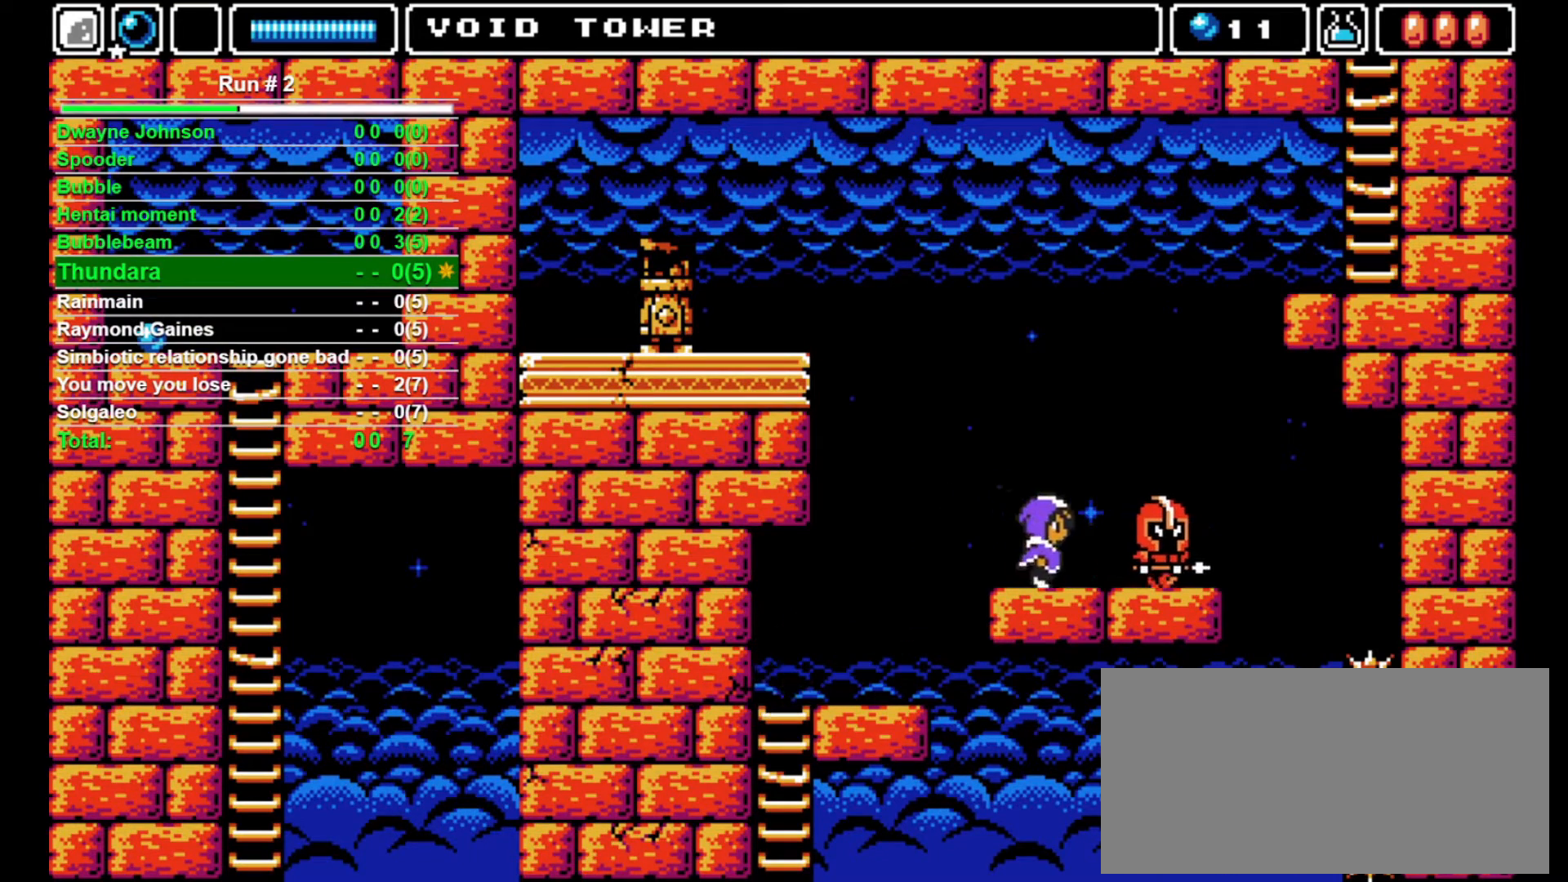
{"buttons": ["DPAD_UP", "DPAD_RIGHT"], "events": [[33, "DPAD_RIGHT", "up"], [33, "DPAD_UP", "down"], [100, "CROSS", "down"], [100, "SQUARE", "down"], [467, "DPAD_RIGHT", "down"], [500, "CROSS", "up"], [500, "SQUARE", "up"]]}
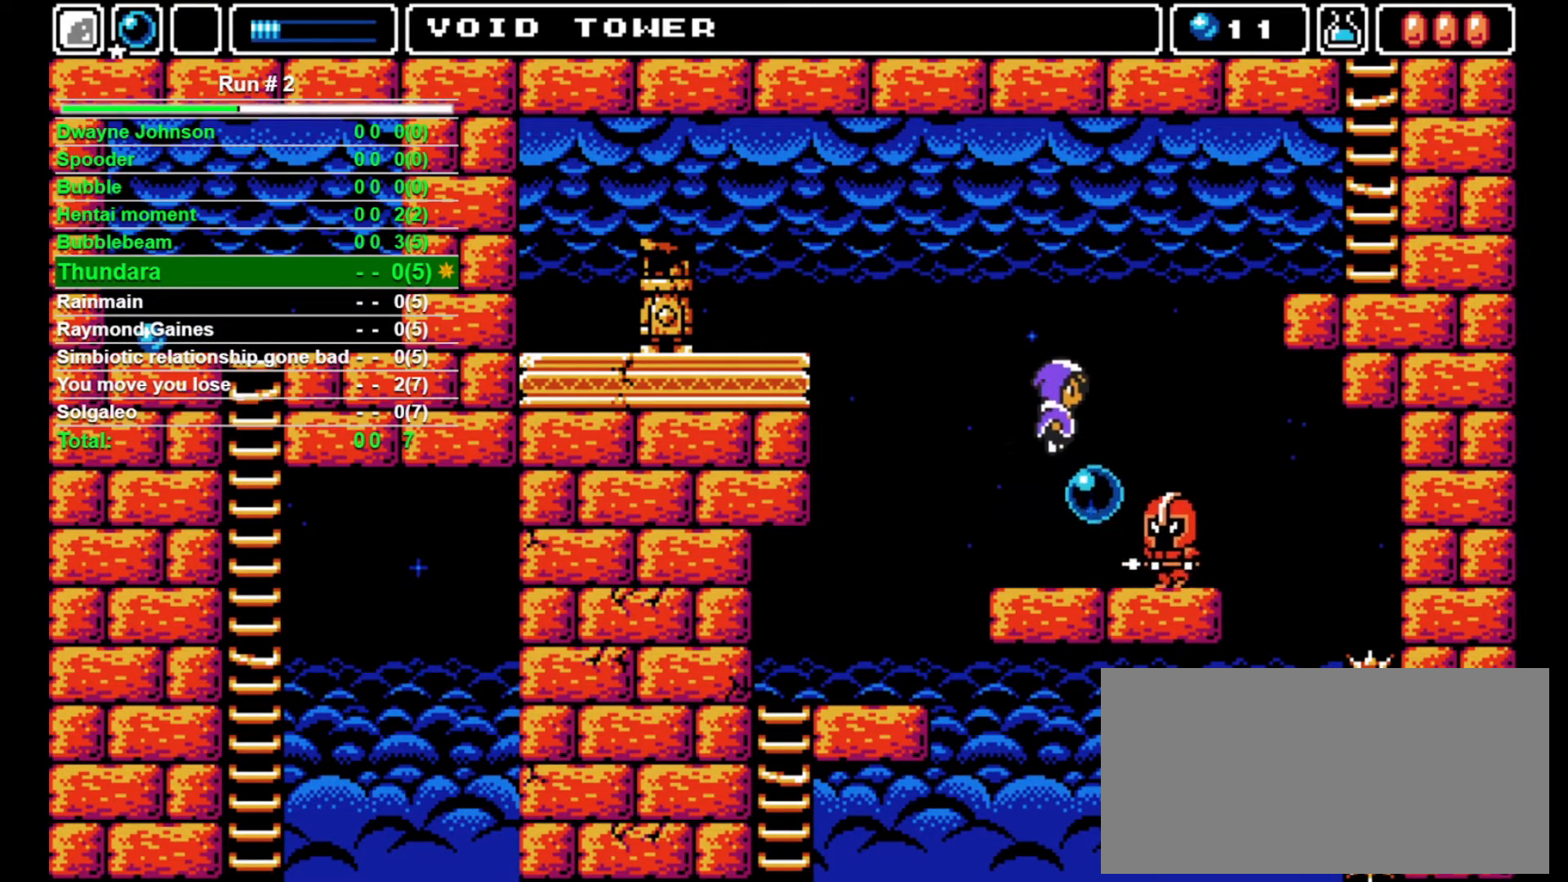
{"buttons": [], "events": [[67, "DPAD_UP", "up"], [133, "DPAD_RIGHT", "up"], [400, "DPAD_RIGHT", "down"], [433, "DPAD_RIGHT", "up"]]}
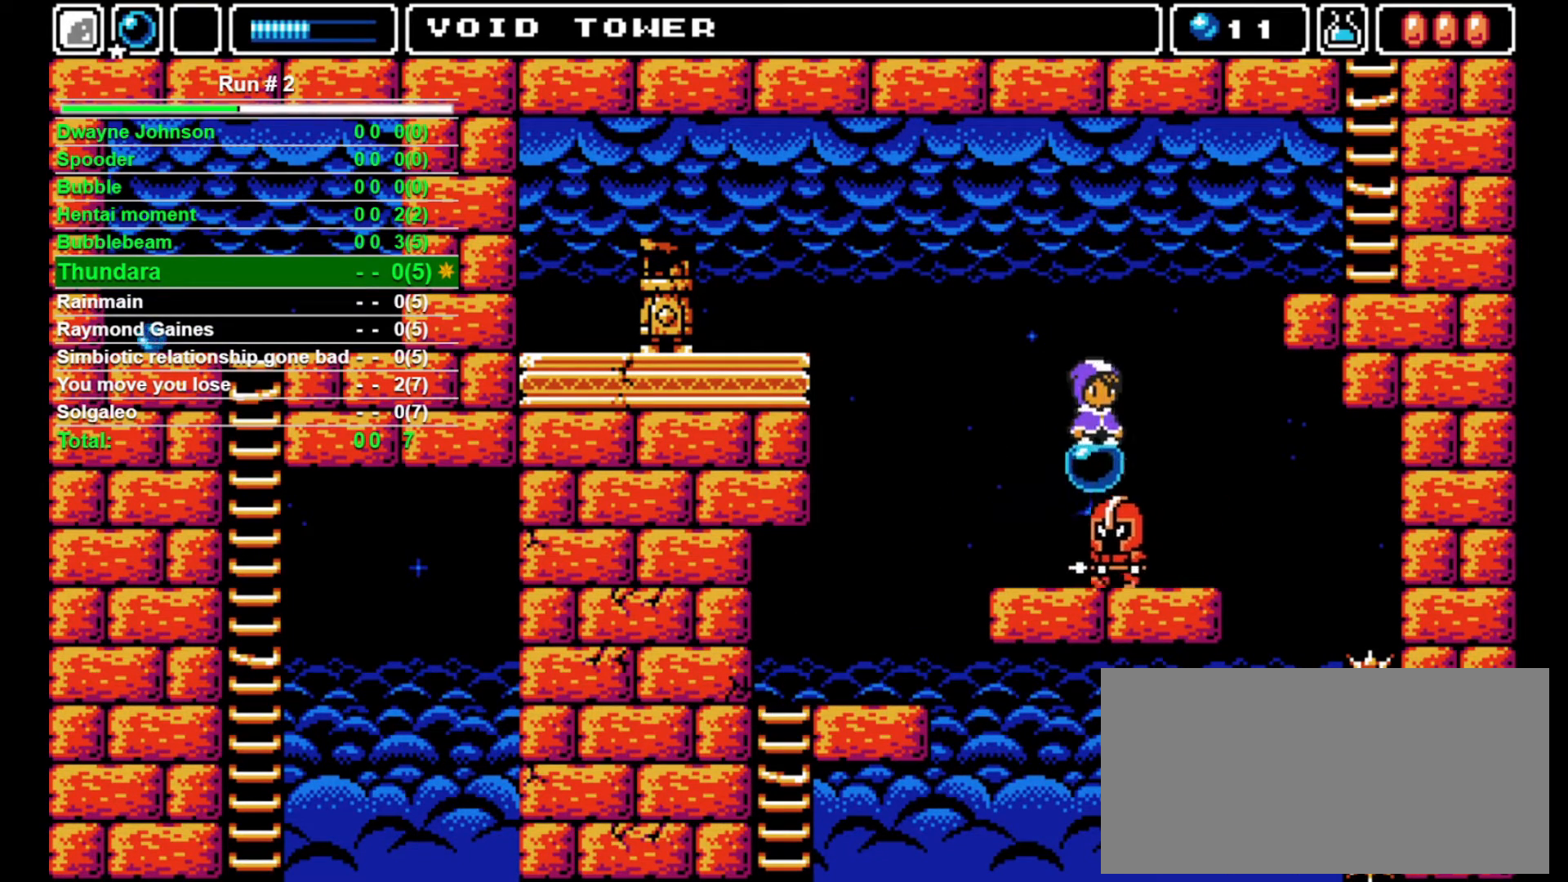
{"buttons": [], "events": []}
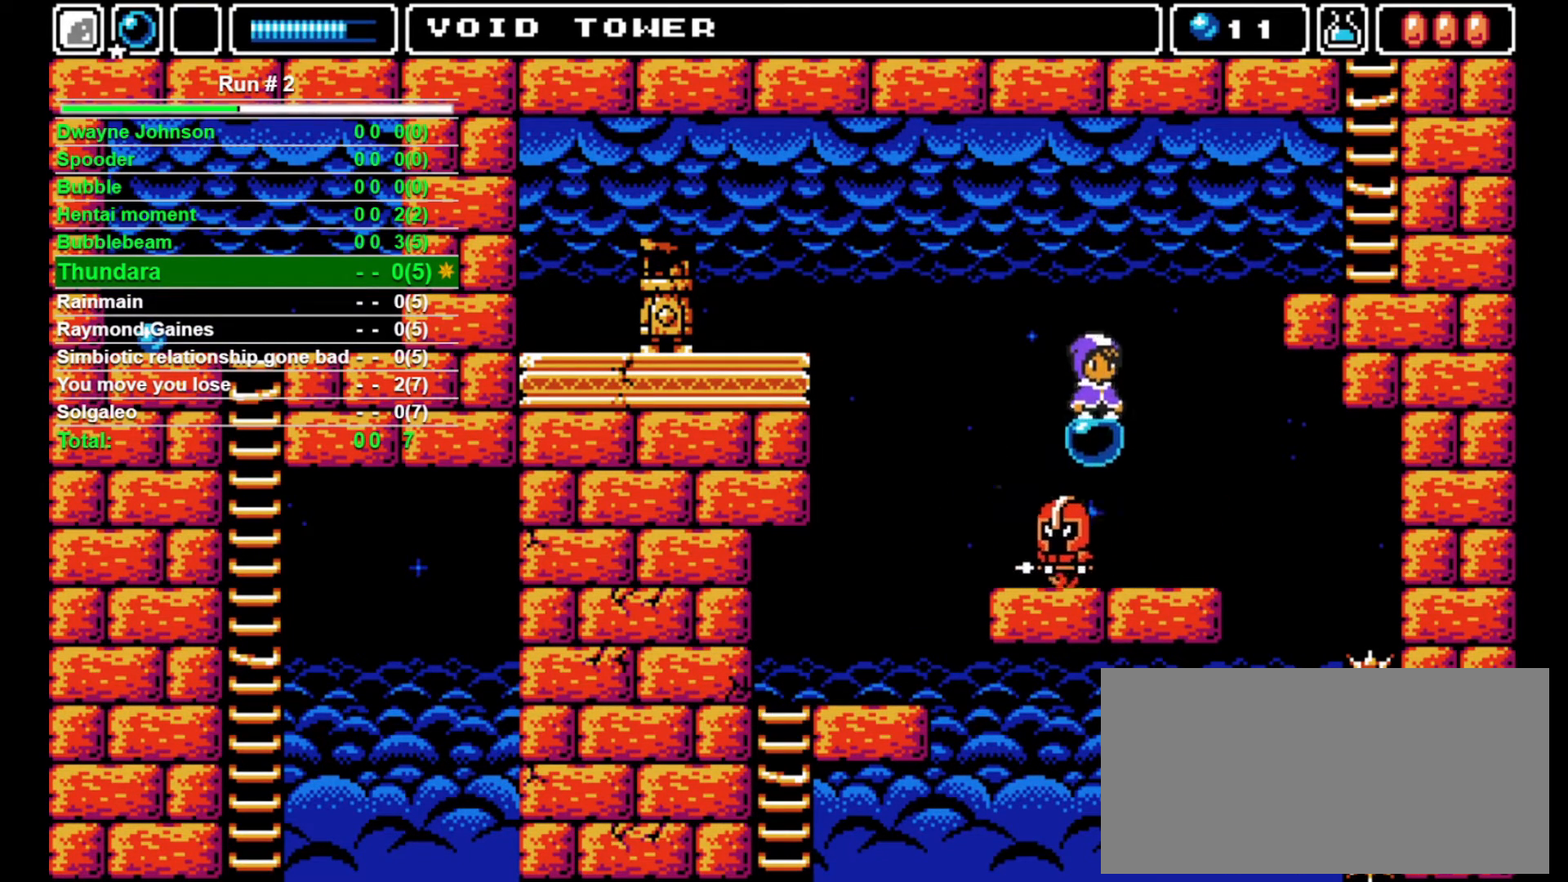
{"buttons": ["CROSS", "DPAD_RIGHT"], "events": [[333, "DPAD_RIGHT", "down"], [367, "CROSS", "down"]]}
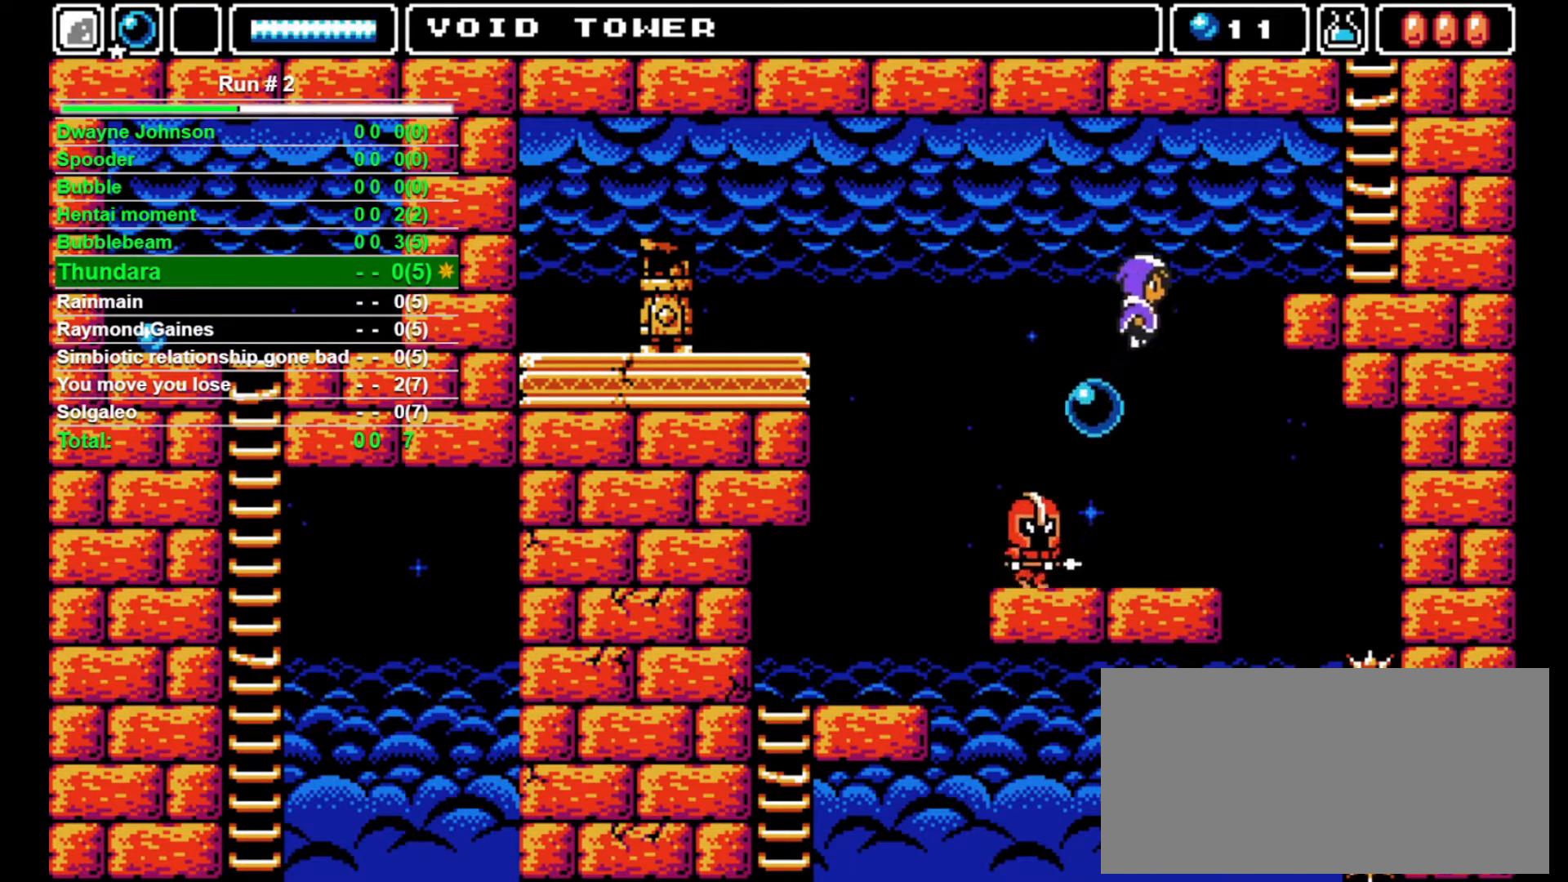
{"buttons": ["CROSS", "DPAD_RIGHT"], "events": []}
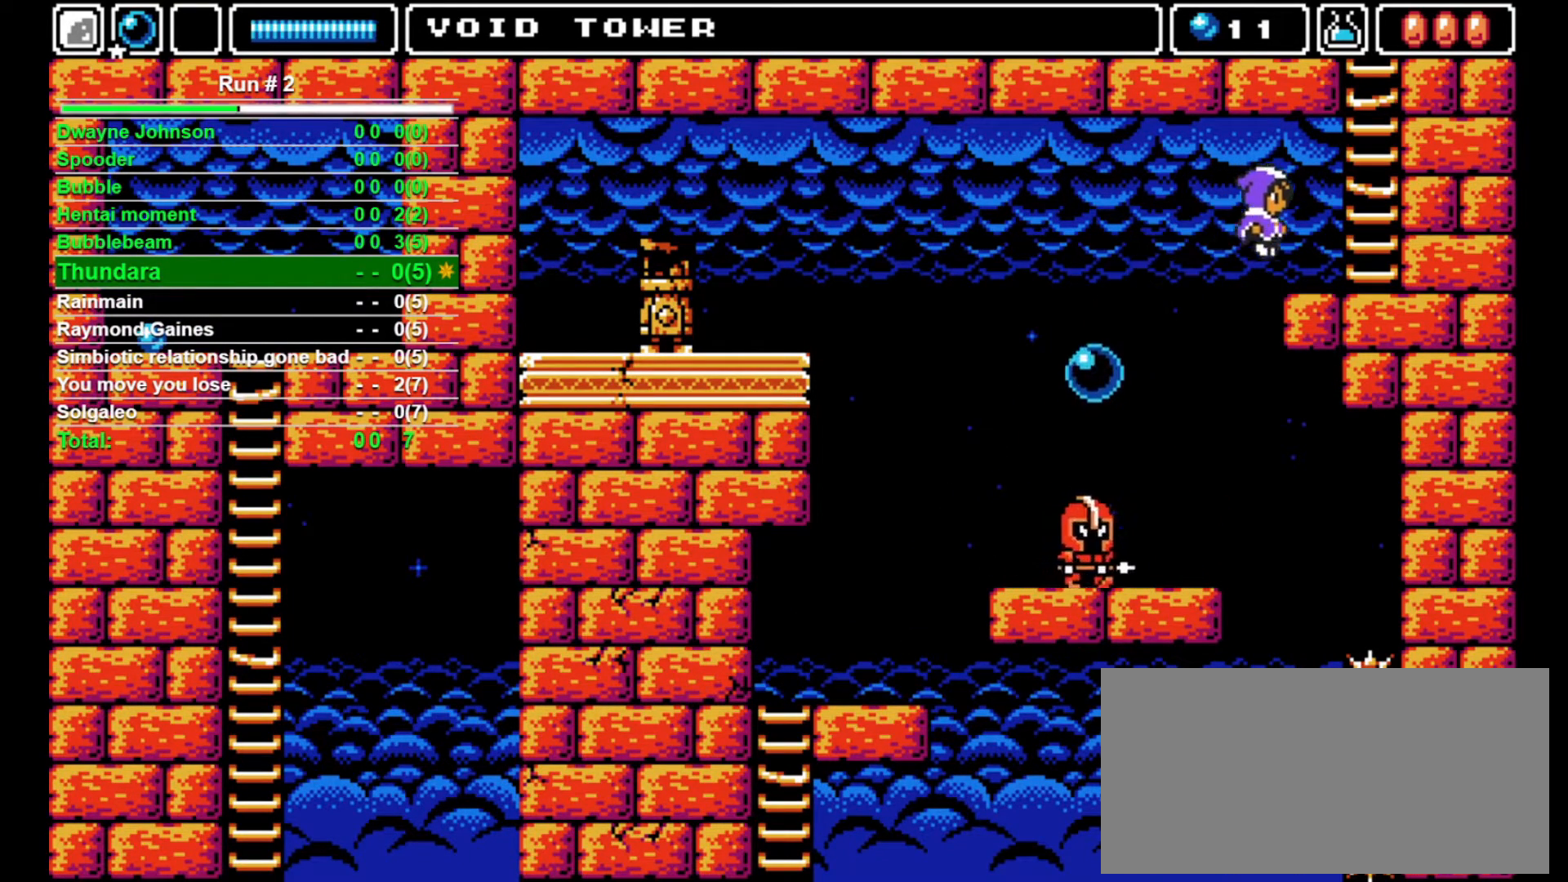
{"buttons": ["DPAD_UP"], "events": [[67, "CROSS", "up"], [233, "CROSS", "down"], [433, "DPAD_UP", "down"], [467, "DPAD_RIGHT", "up"], [500, "CROSS", "up"]]}